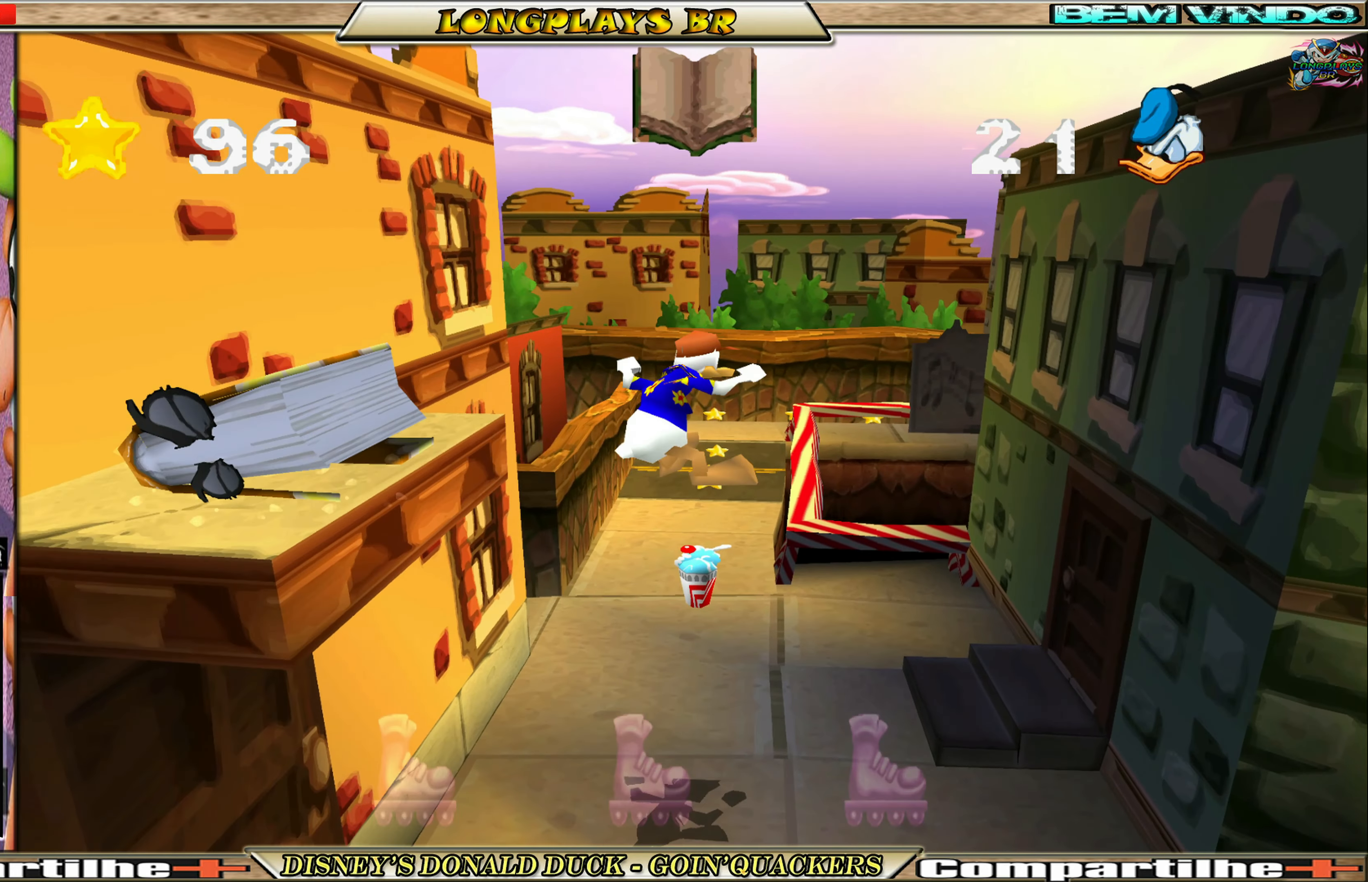
Gameplay with a controller (Xbox layout); each line is a JSON object with the inputs held at the frame after it. "events" lists button and stick changes between this image and that frame as [ms after this image, input, new state], when the widget could be followed in between. Not read: L3 R3 right_stick.
{"buttons": ["DPAD_UP"], "left_stick": "center", "events": []}
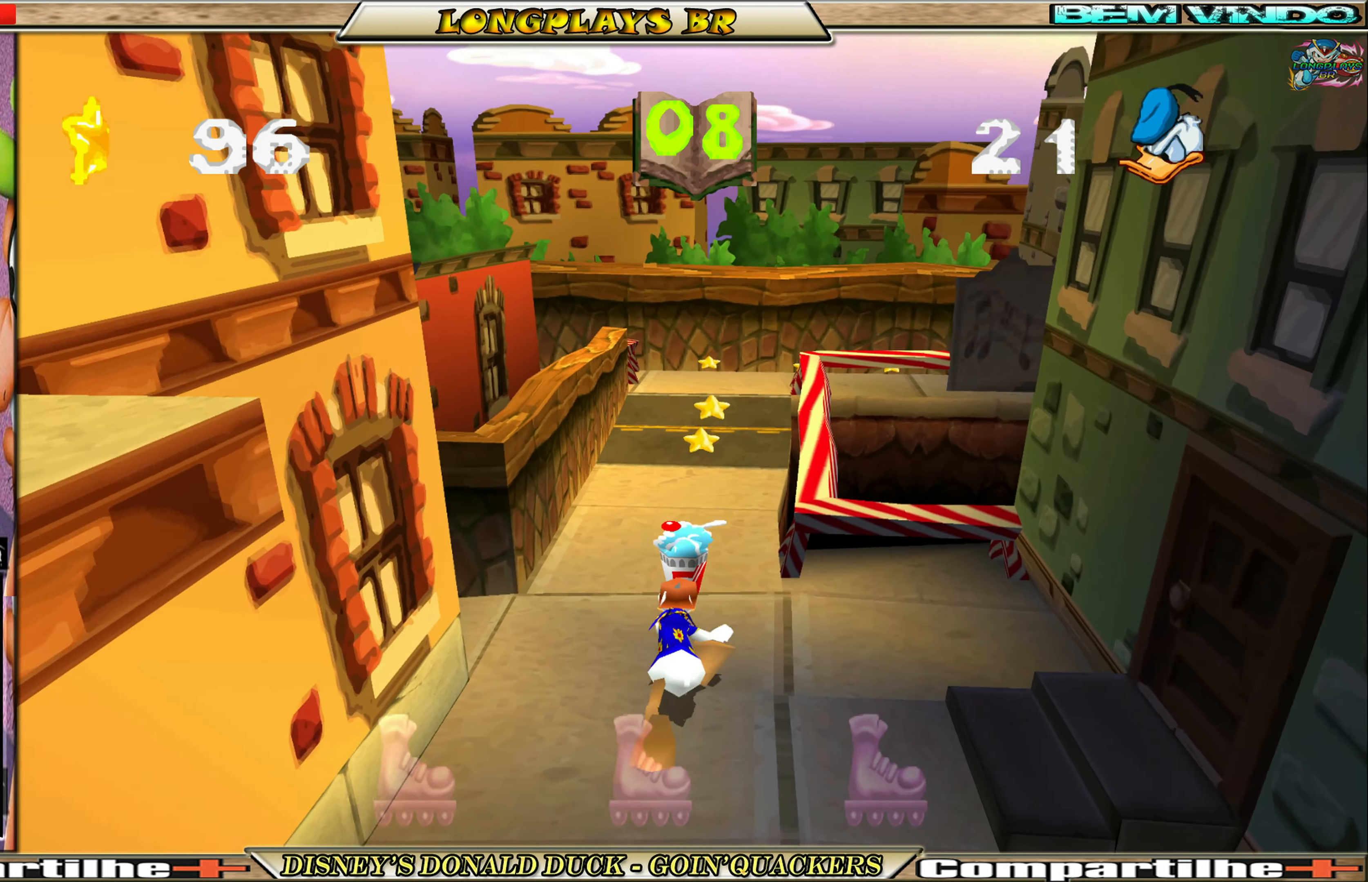
{"buttons": ["DPAD_UP"], "left_stick": "center", "events": []}
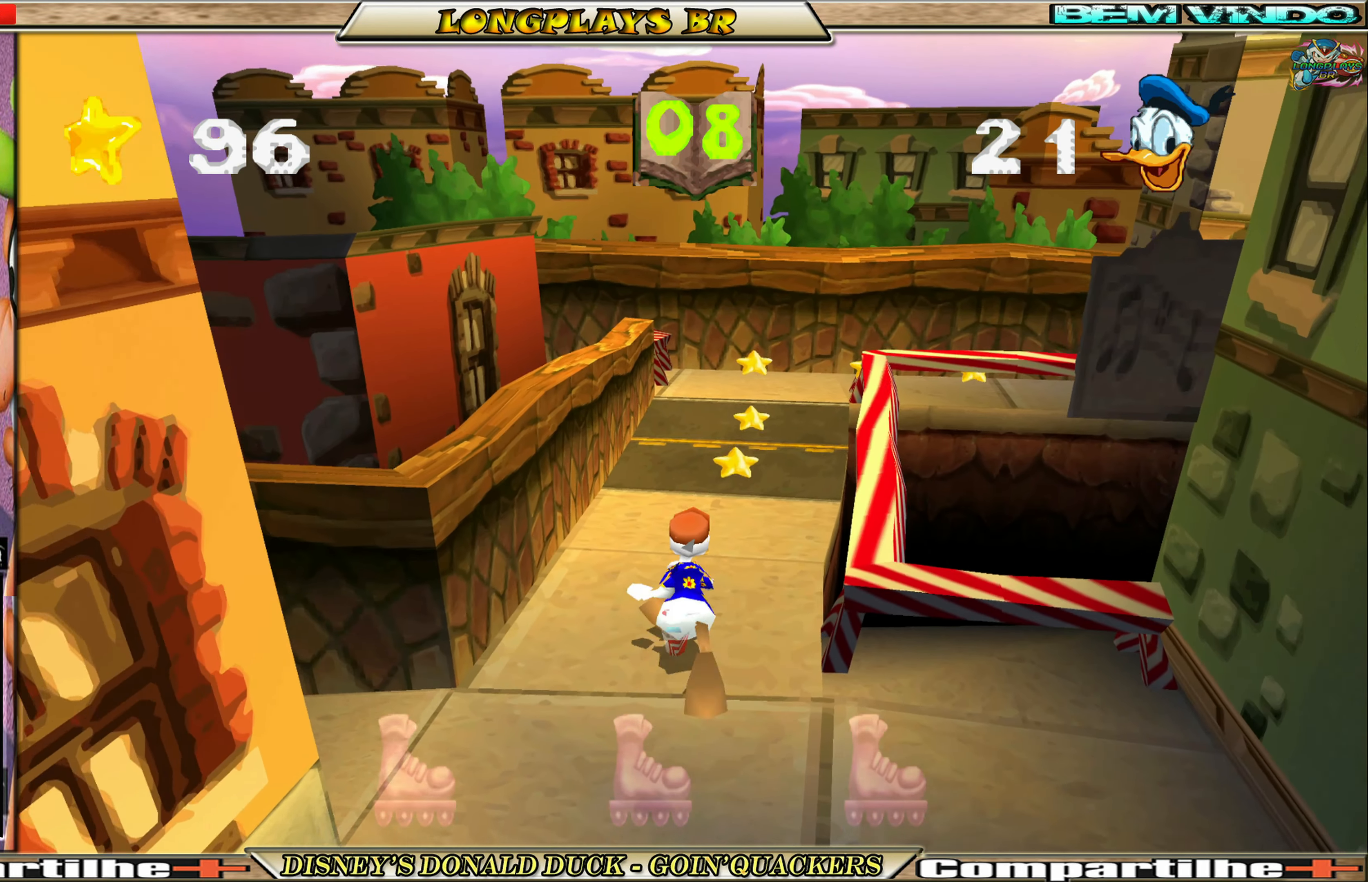
{"buttons": ["DPAD_UP"], "left_stick": "center", "events": [[117, "DPAD_RIGHT", "down"], [267, "DPAD_RIGHT", "up"]]}
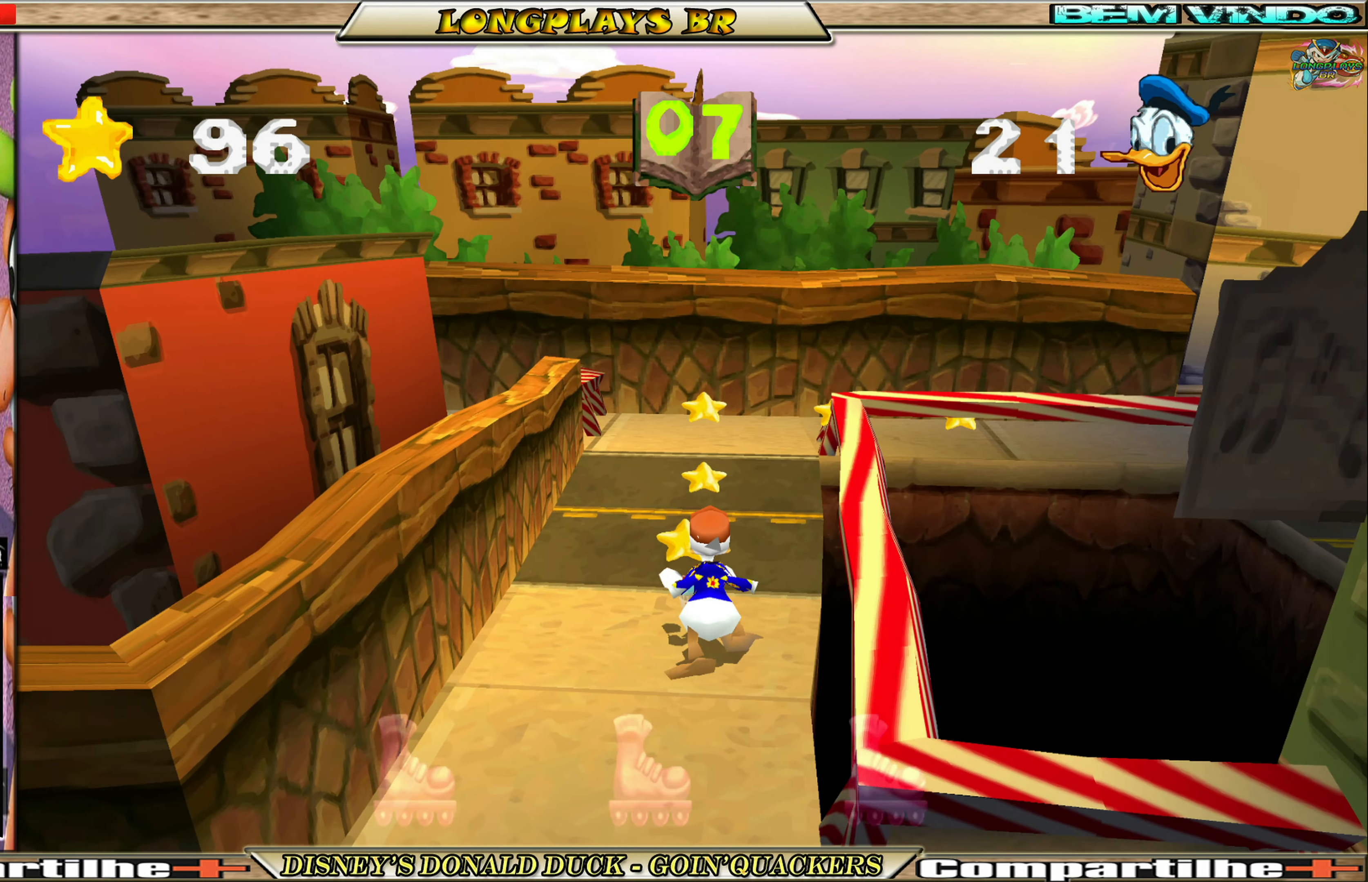
{"buttons": ["DPAD_UP"], "left_stick": "center", "events": []}
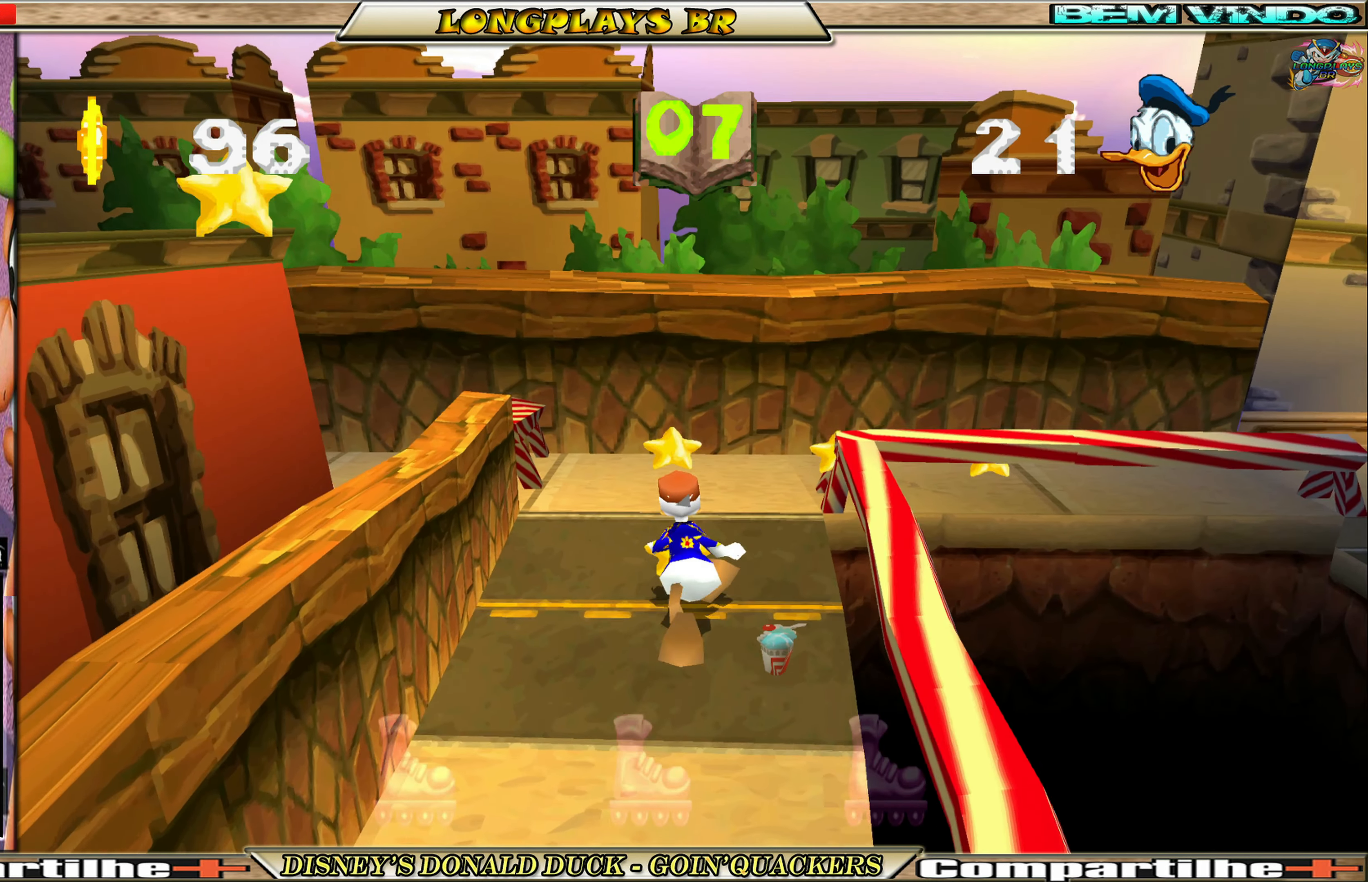
{"buttons": ["DPAD_UP"], "left_stick": "center", "events": []}
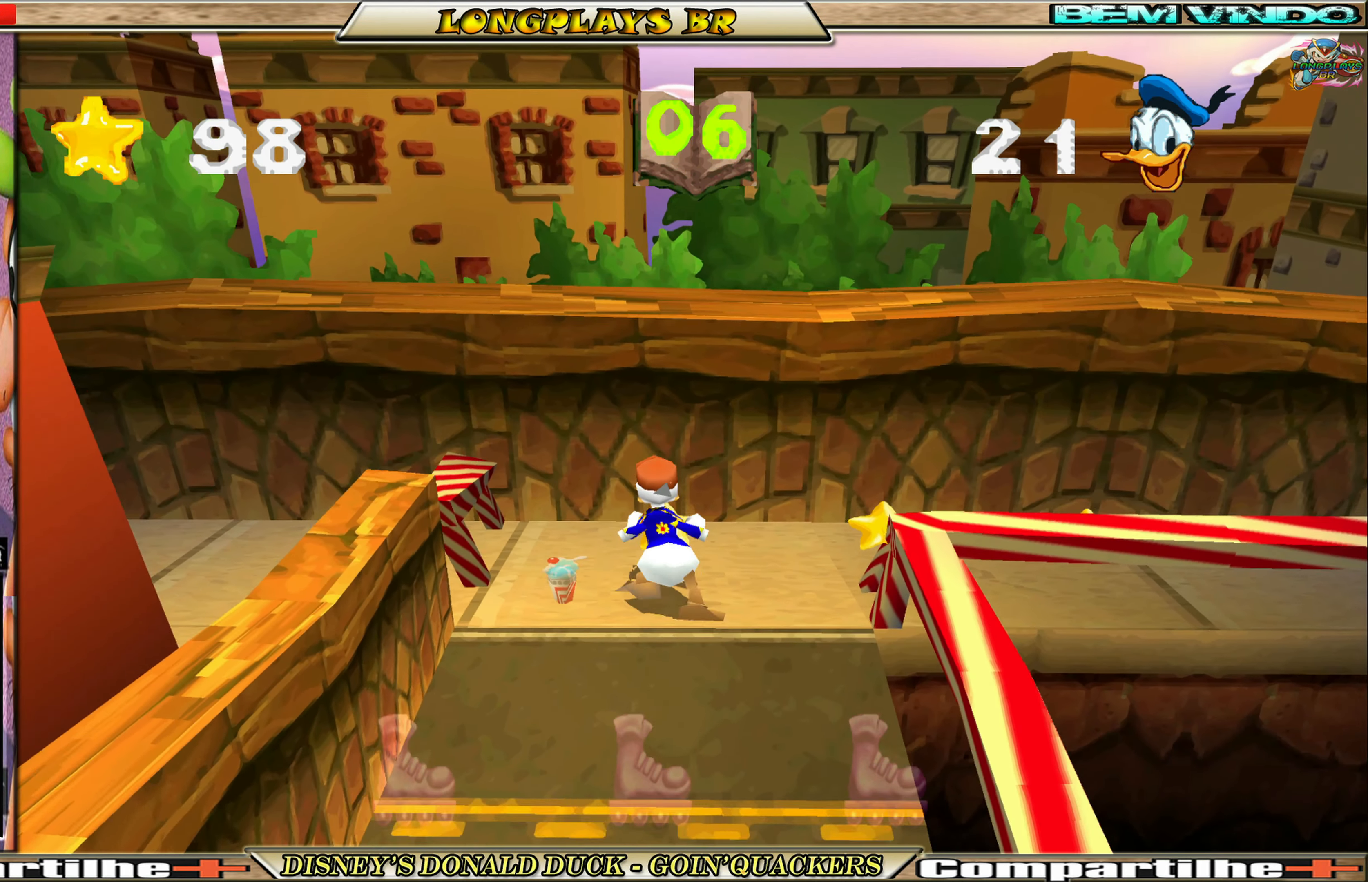
{"buttons": ["DPAD_RIGHT"], "left_stick": "center", "events": [[33, "DPAD_RIGHT", "down"], [100, "DPAD_UP", "up"]]}
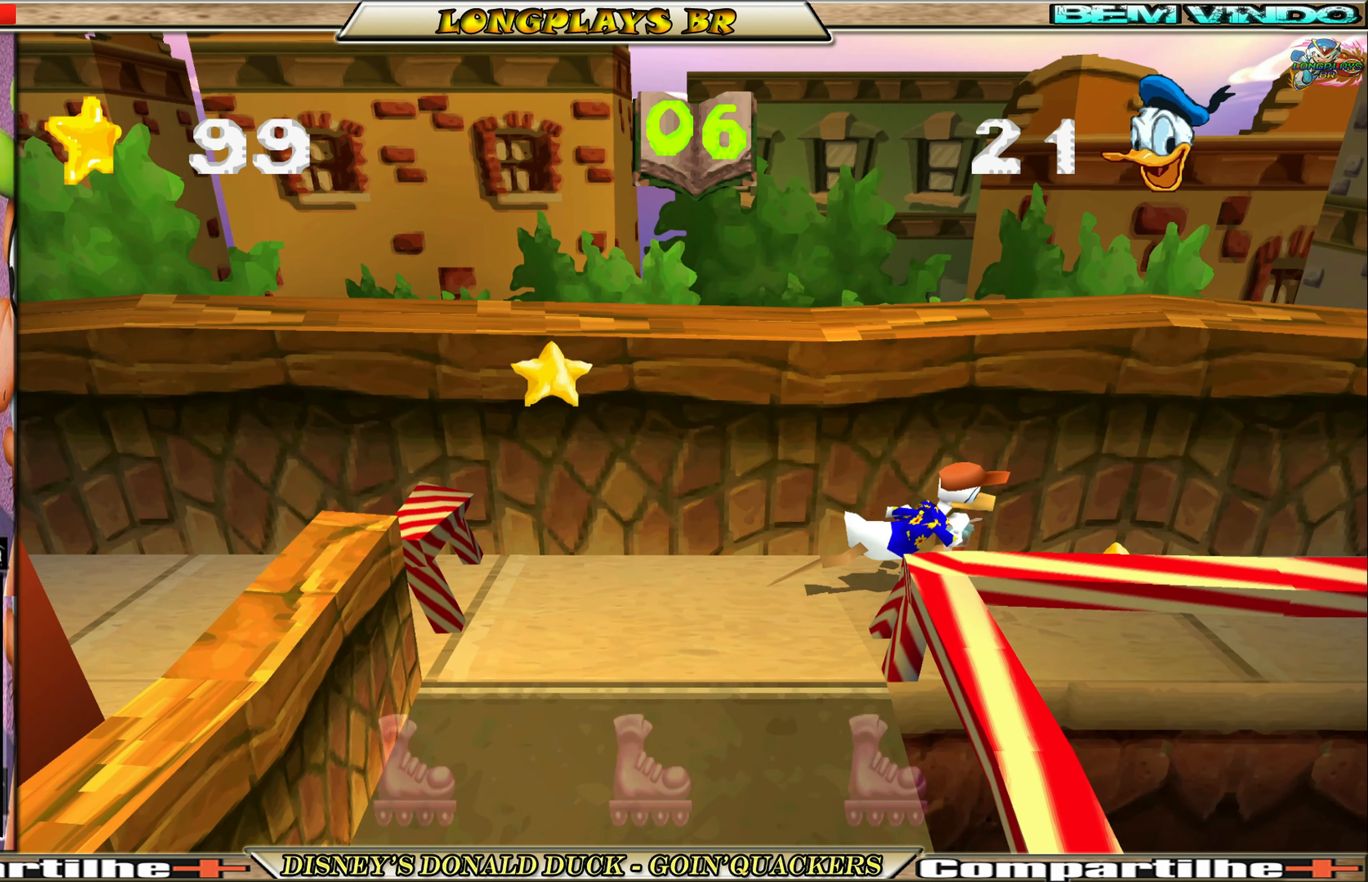
{"buttons": ["DPAD_RIGHT"], "left_stick": "center", "events": []}
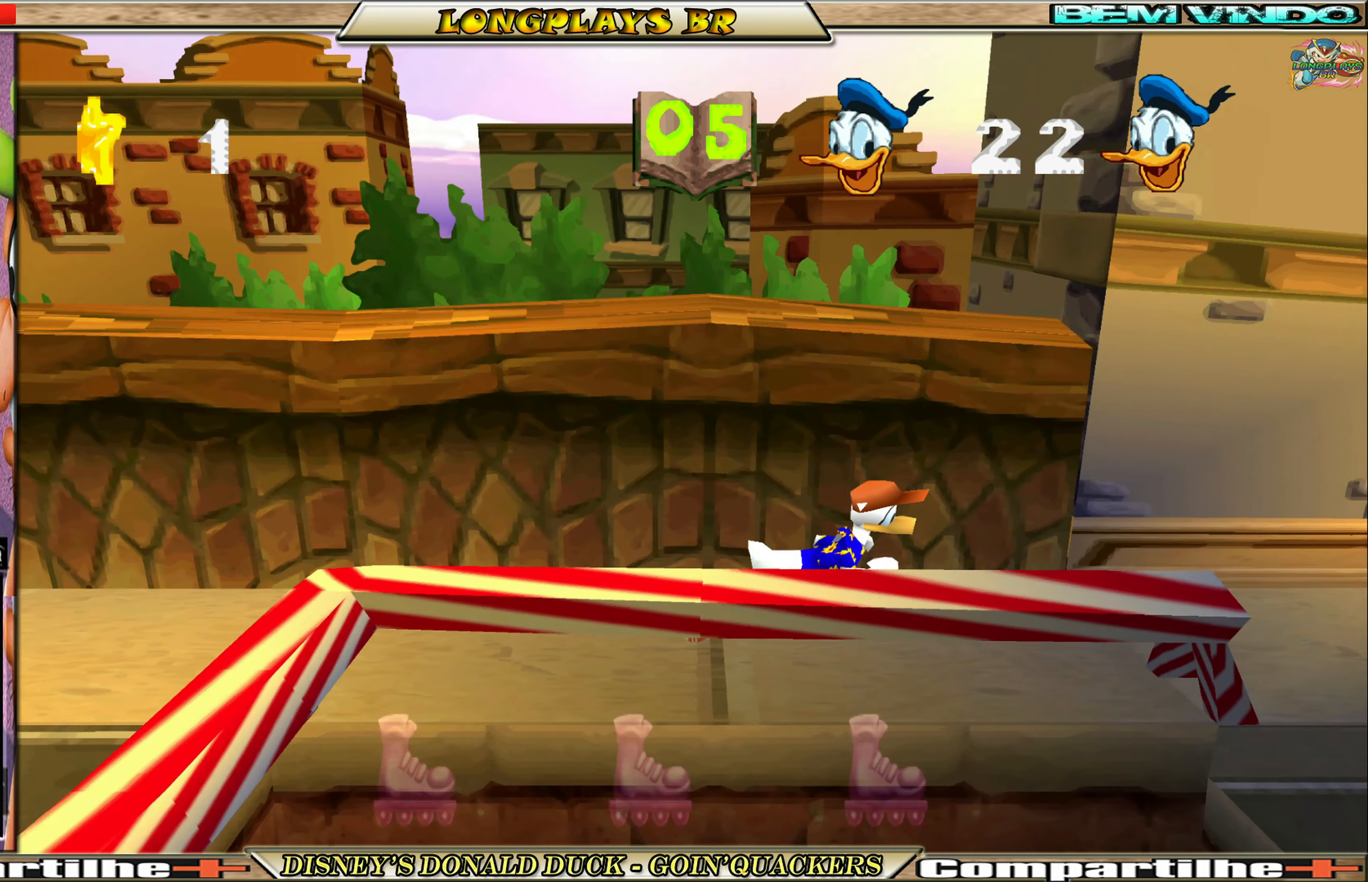
{"buttons": ["DPAD_DOWN", "DPAD_RIGHT"], "left_stick": "center", "events": [[167, "DPAD_DOWN", "down"]]}
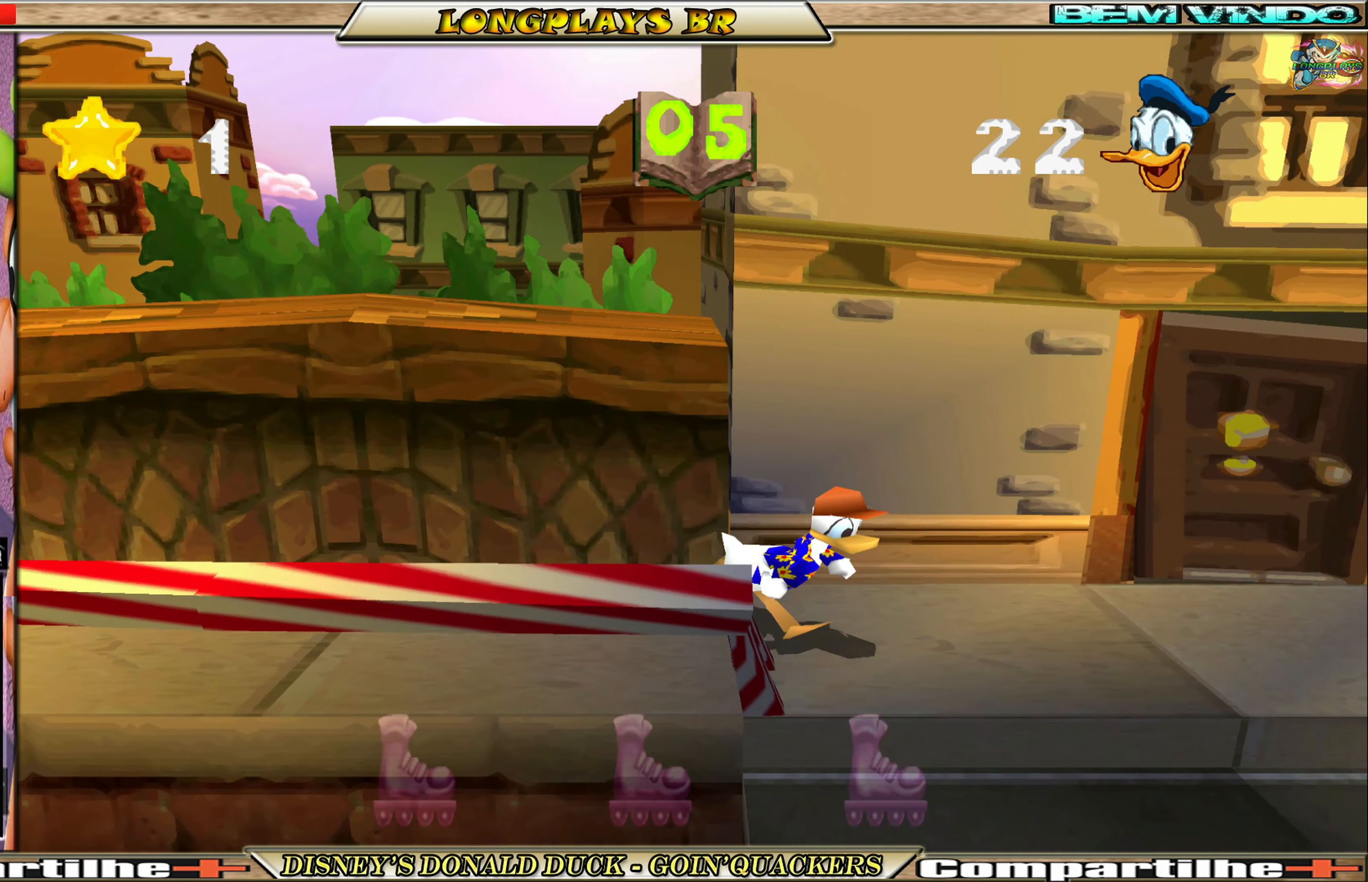
{"buttons": ["DPAD_RIGHT"], "left_stick": "center", "events": [[417, "DPAD_DOWN", "up"]]}
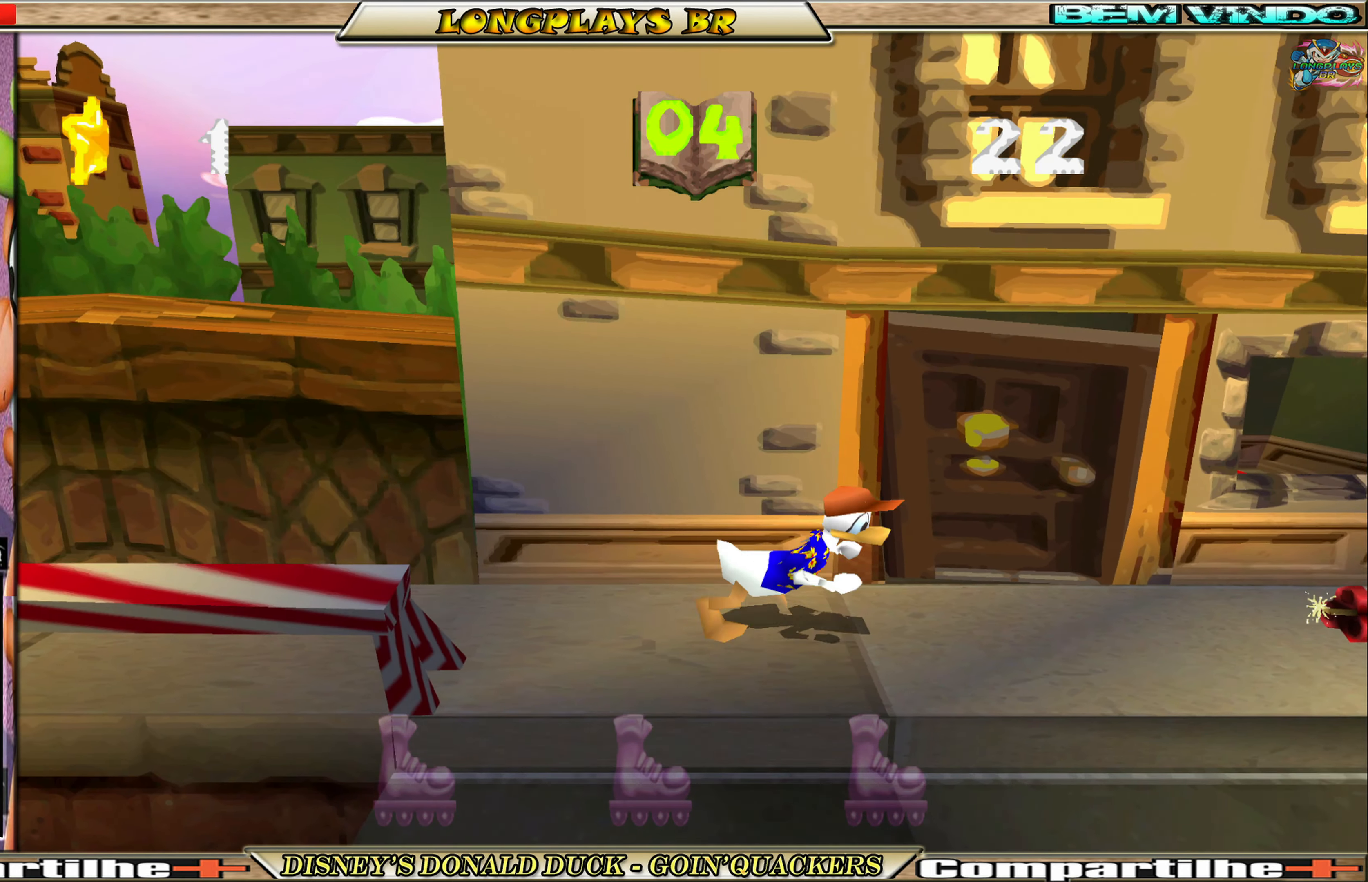
{"buttons": ["DPAD_RIGHT"], "left_stick": "center", "events": []}
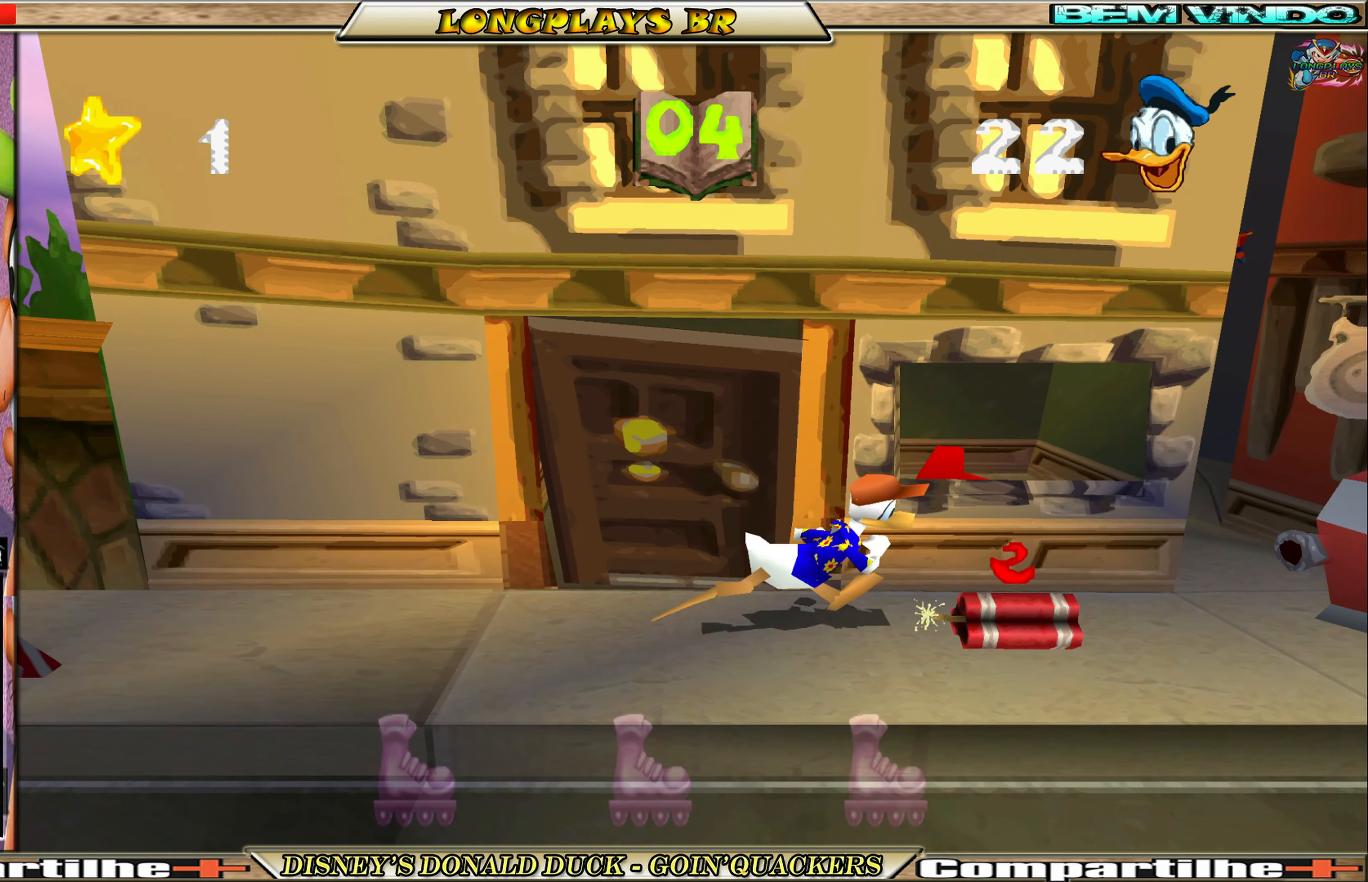
{"buttons": ["DPAD_LEFT"], "left_stick": "center", "events": [[34, "X", "down"], [117, "DPAD_RIGHT", "up"], [150, "X", "up"], [200, "DPAD_LEFT", "down"]]}
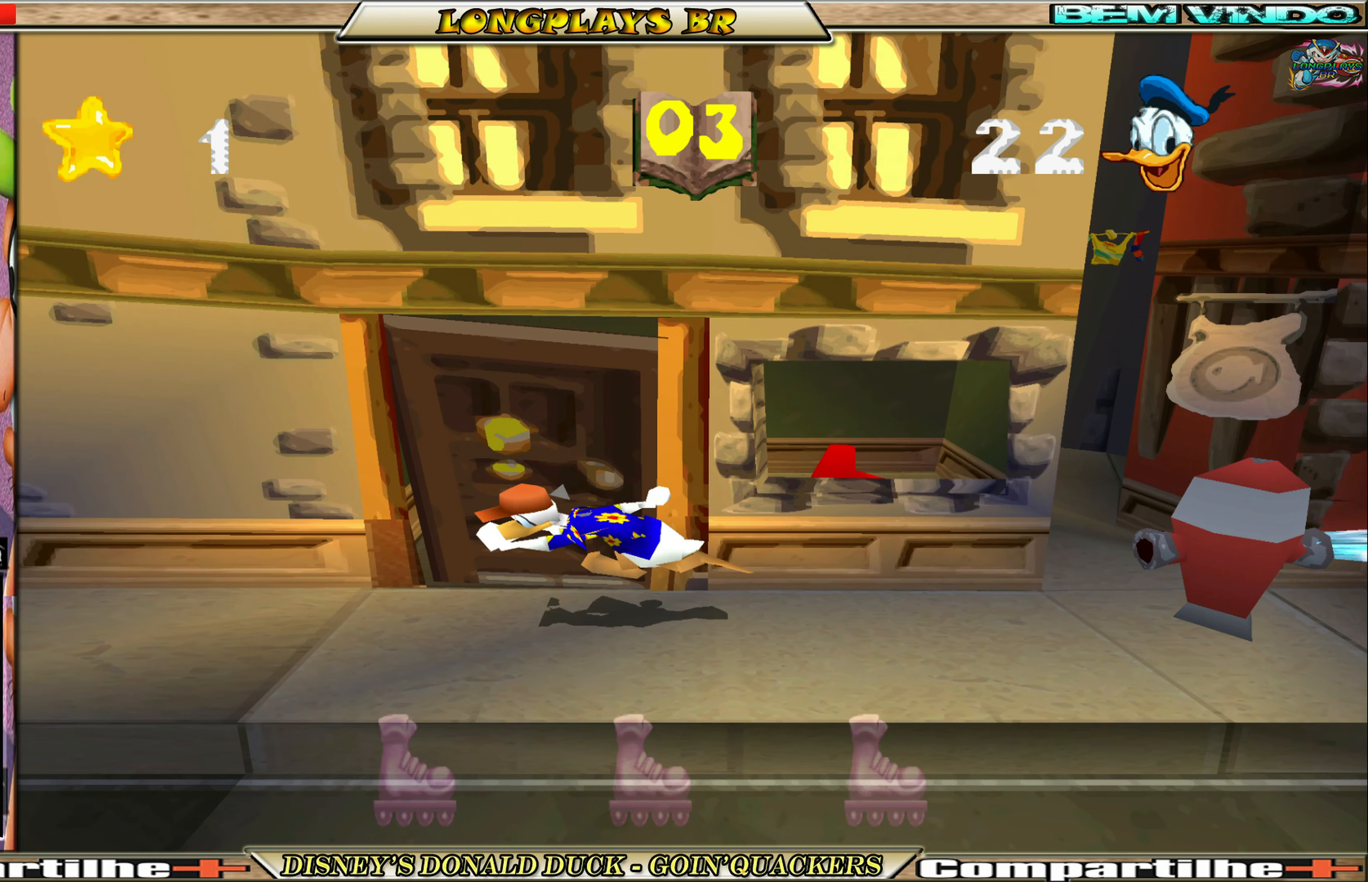
{"buttons": ["DPAD_UP"], "left_stick": "center", "events": [[67, "DPAD_UP", "down"], [200, "DPAD_LEFT", "up"], [267, "DPAD_RIGHT", "down"], [367, "DPAD_RIGHT", "up"]]}
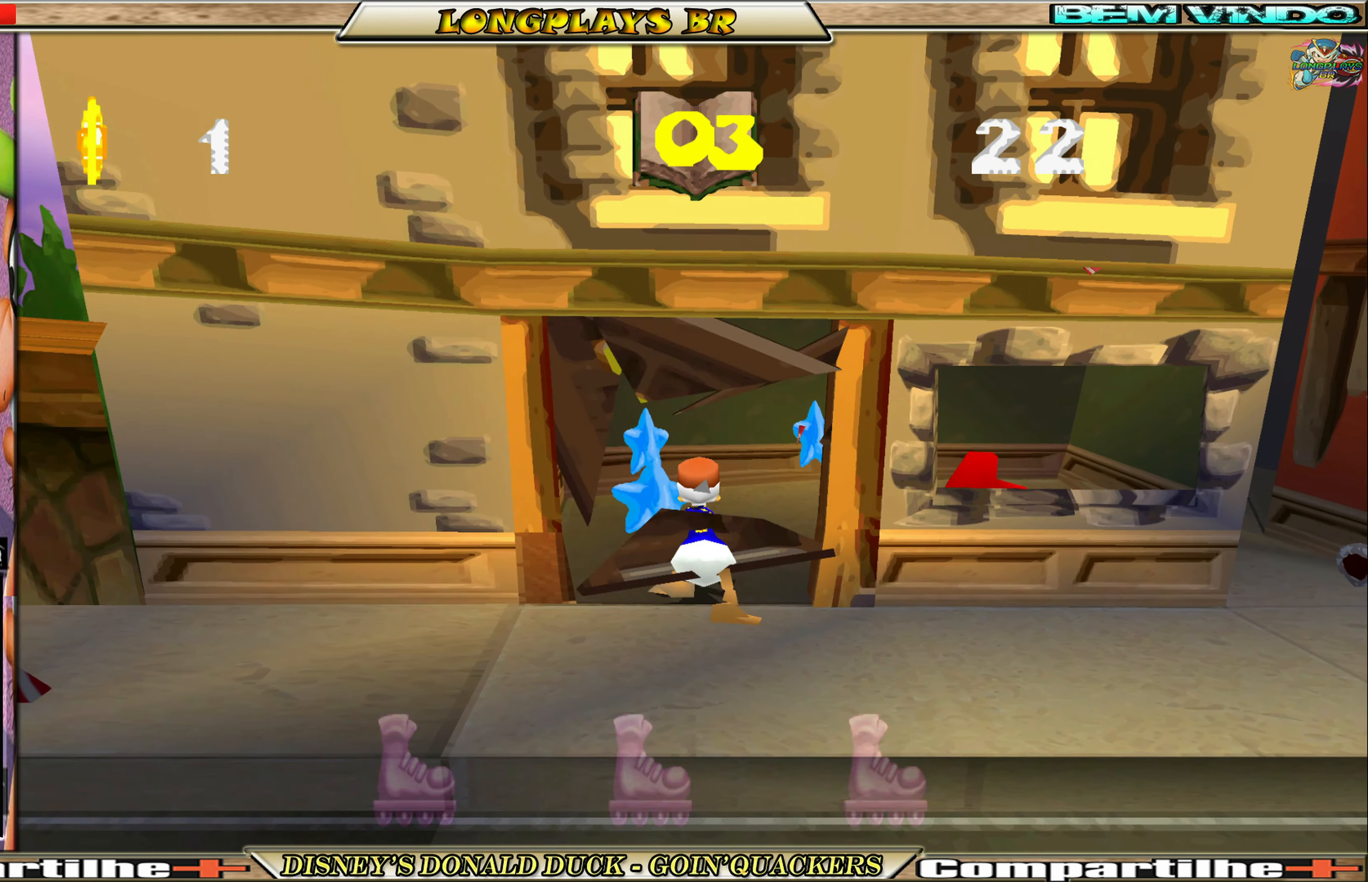
{"buttons": ["DPAD_RIGHT"], "left_stick": "center", "events": [[300, "DPAD_RIGHT", "down"], [350, "DPAD_UP", "up"]]}
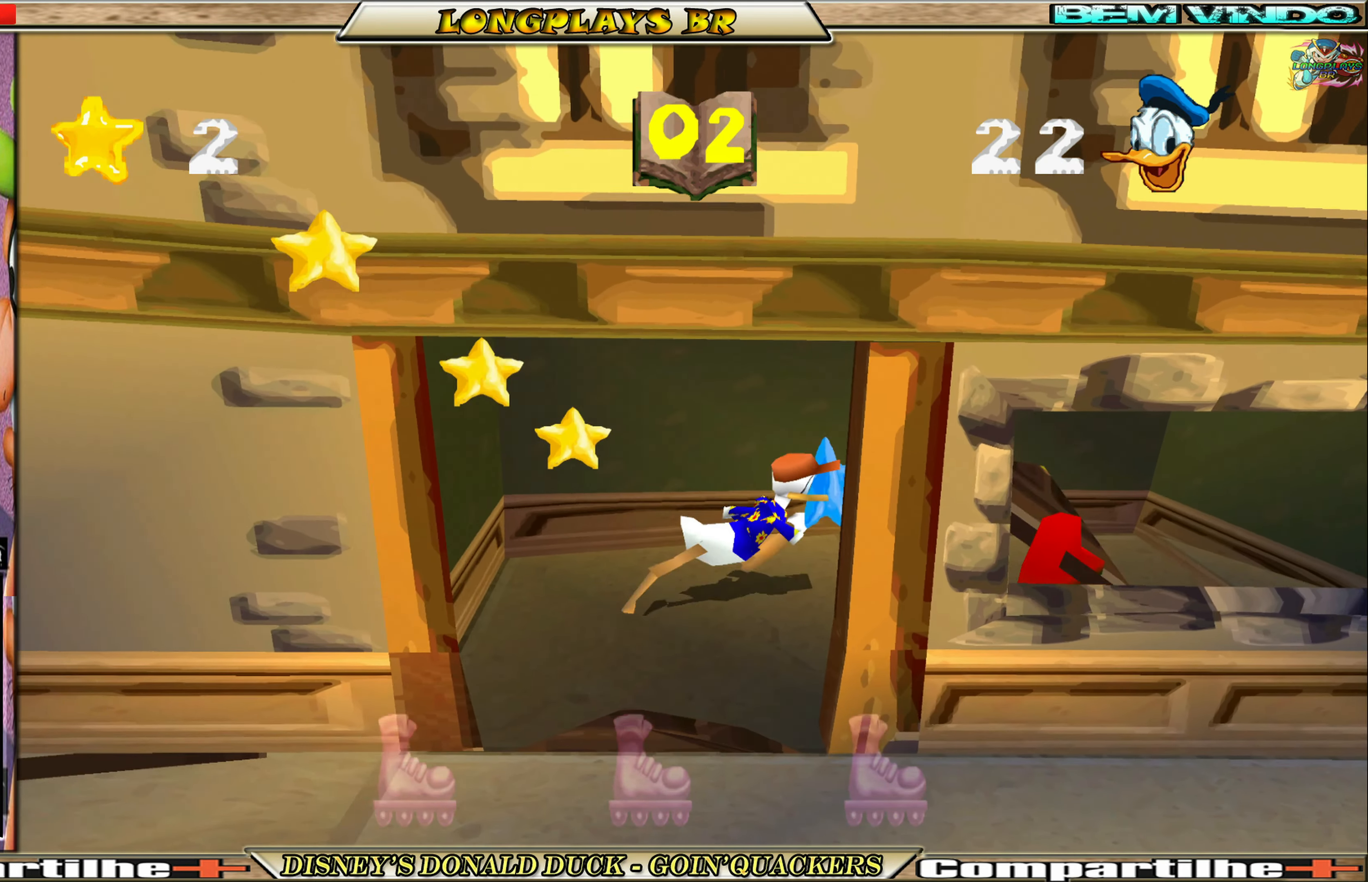
{"buttons": ["DPAD_UP"], "left_stick": "center", "events": [[200, "DPAD_DOWN", "down"], [367, "DPAD_DOWN", "up"], [400, "DPAD_RIGHT", "up"], [467, "DPAD_UP", "down"]]}
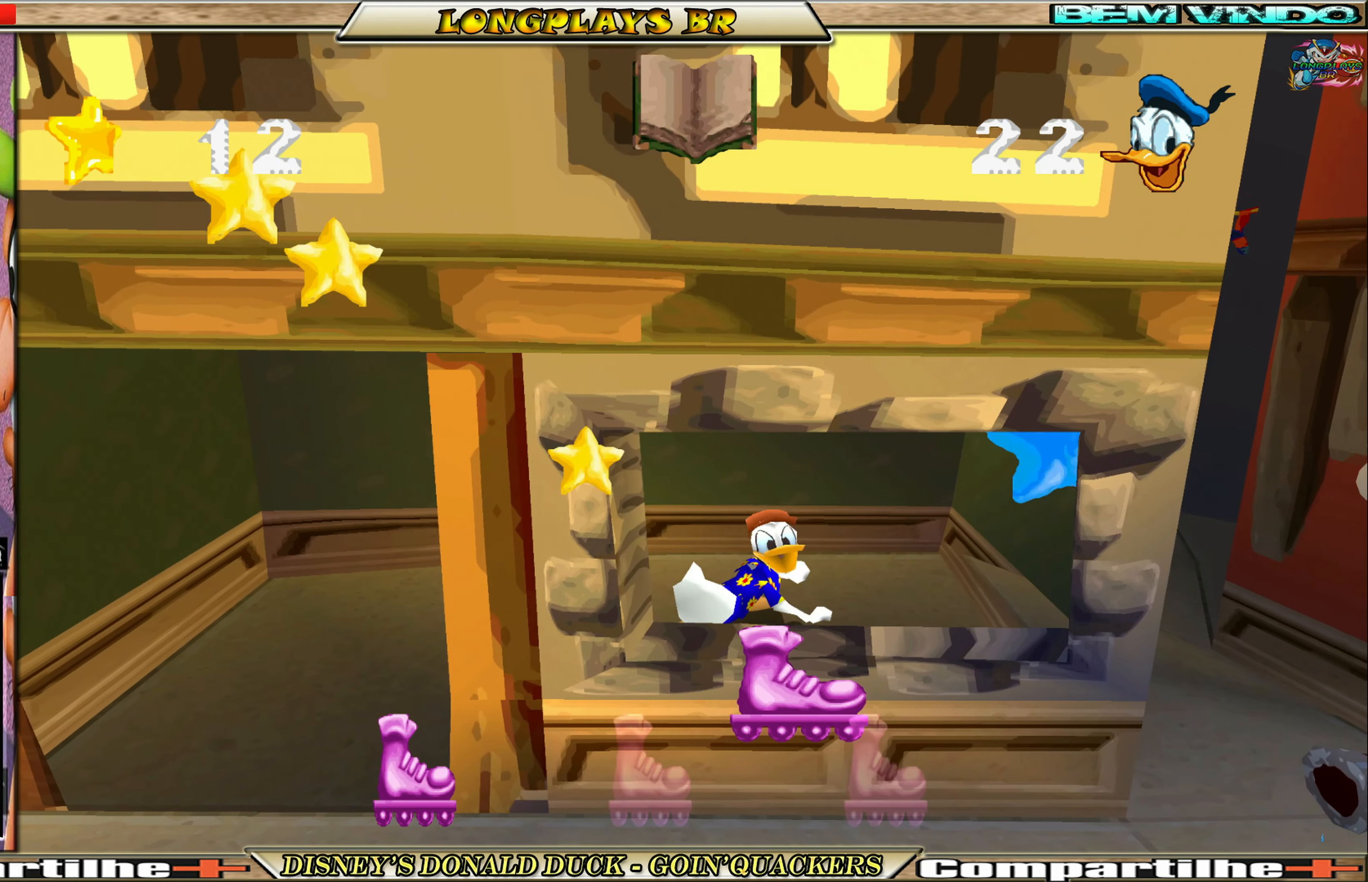
{"buttons": [], "left_stick": "center", "events": [[17, "DPAD_LEFT", "down"], [150, "DPAD_UP", "up"], [200, "DPAD_LEFT", "up"]]}
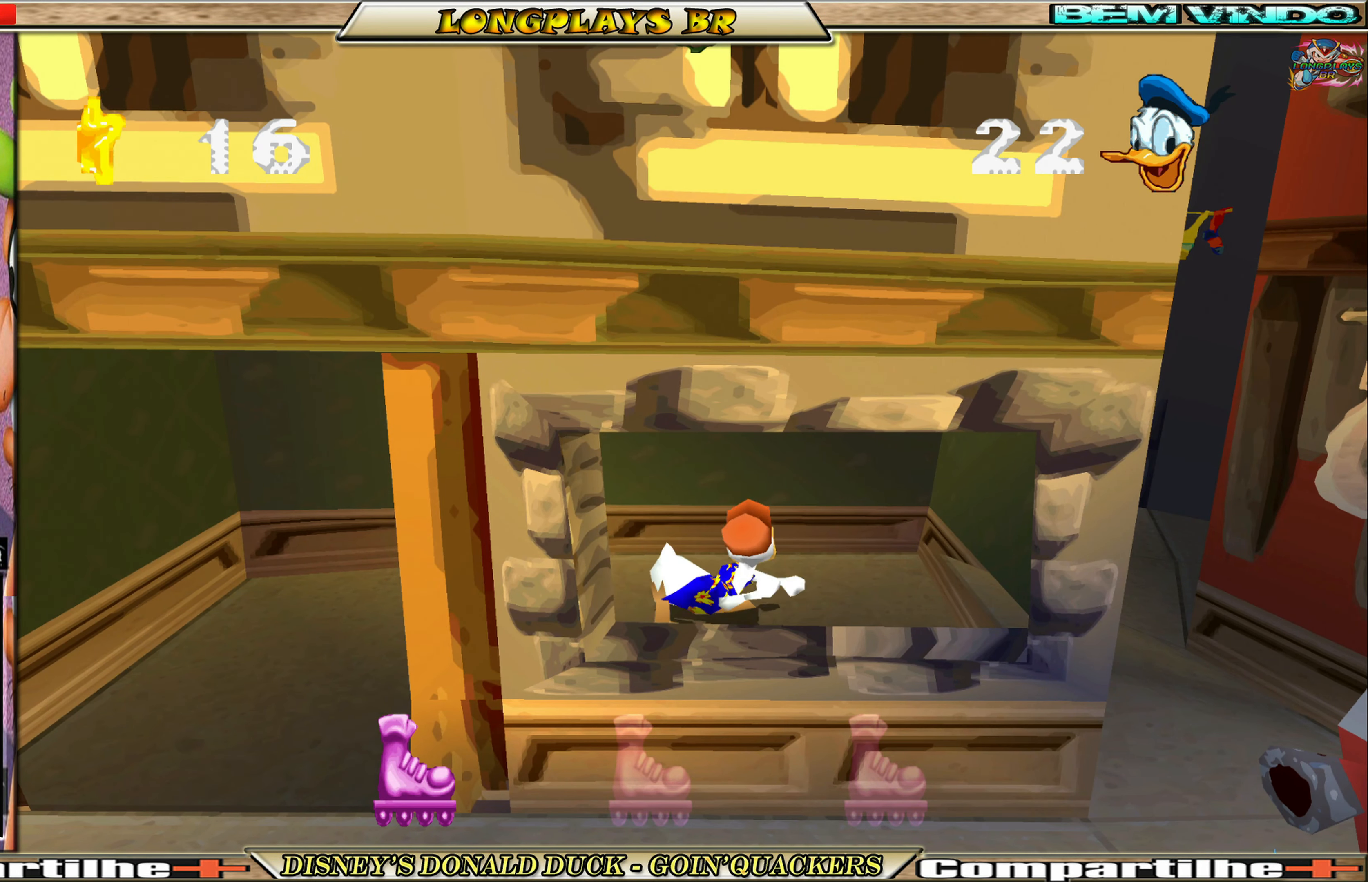
{"buttons": ["DPAD_UP", "DPAD_LEFT"], "left_stick": "center", "events": [[50, "DPAD_LEFT", "down"], [50, "DPAD_UP", "down"]]}
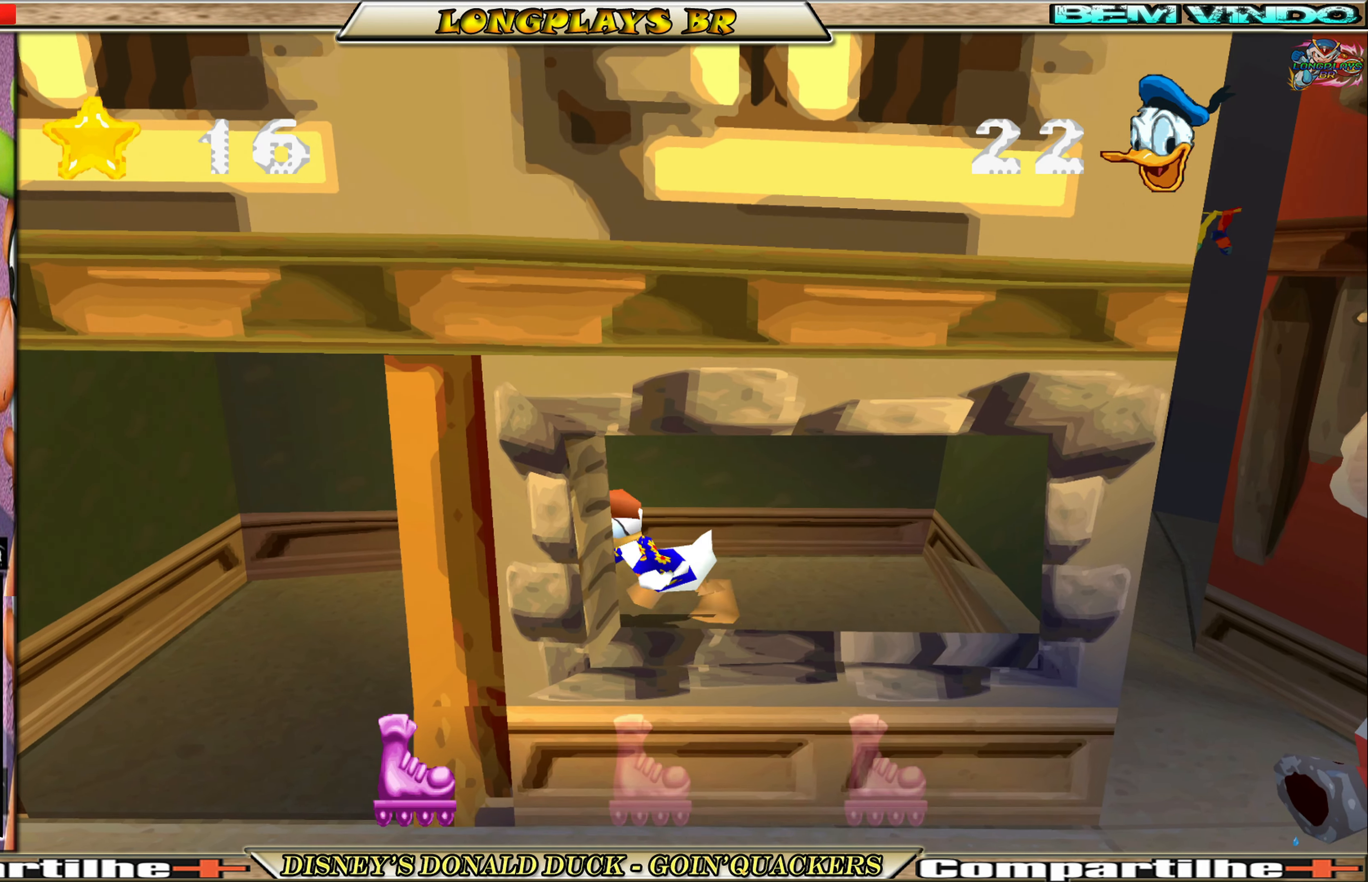
{"buttons": ["DPAD_DOWN"], "left_stick": "center", "events": [[200, "DPAD_UP", "up"], [284, "DPAD_DOWN", "down"], [417, "DPAD_LEFT", "up"]]}
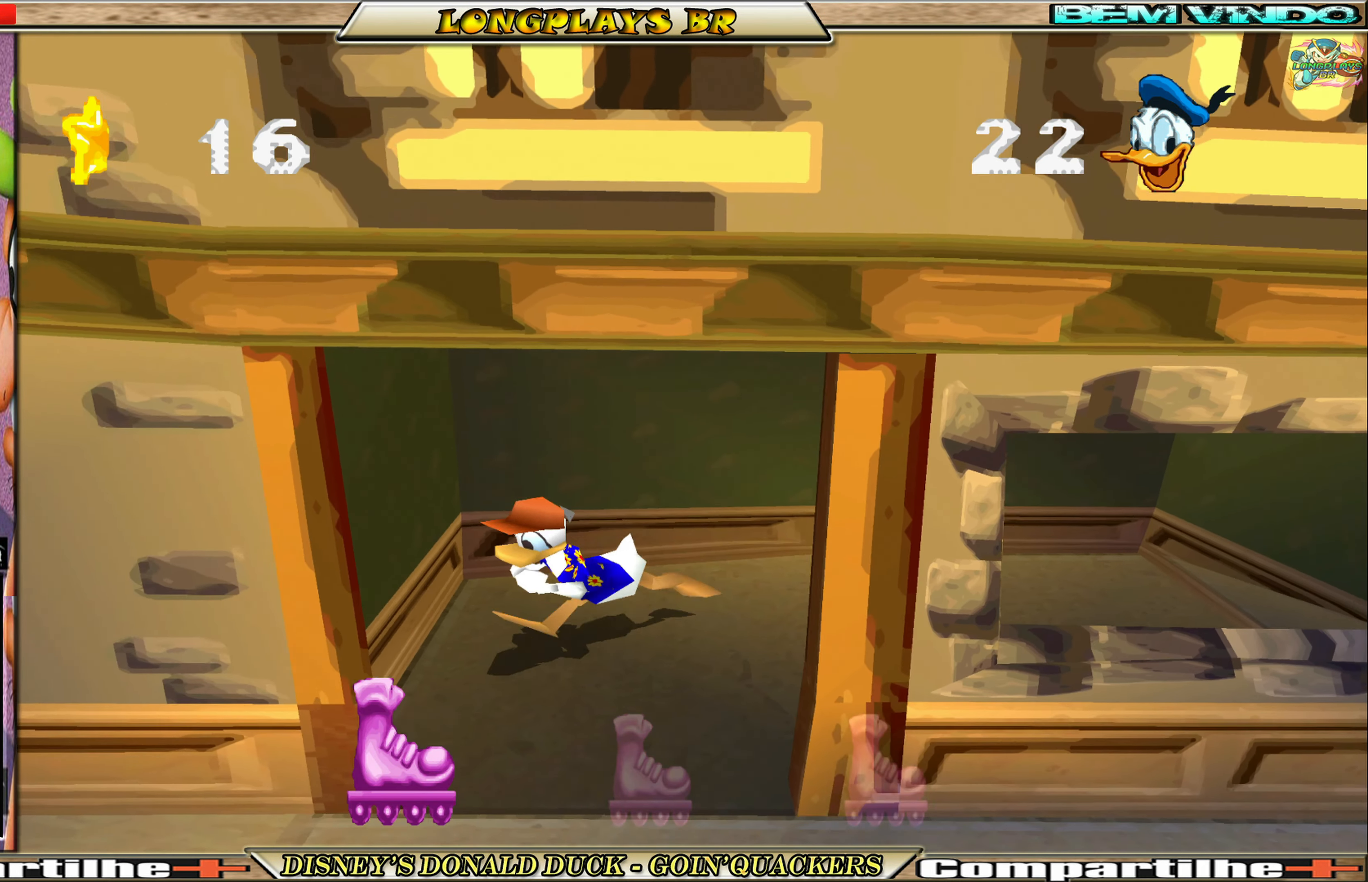
{"buttons": ["DPAD_DOWN", "DPAD_RIGHT"], "left_stick": "center", "events": [[134, "DPAD_RIGHT", "down"]]}
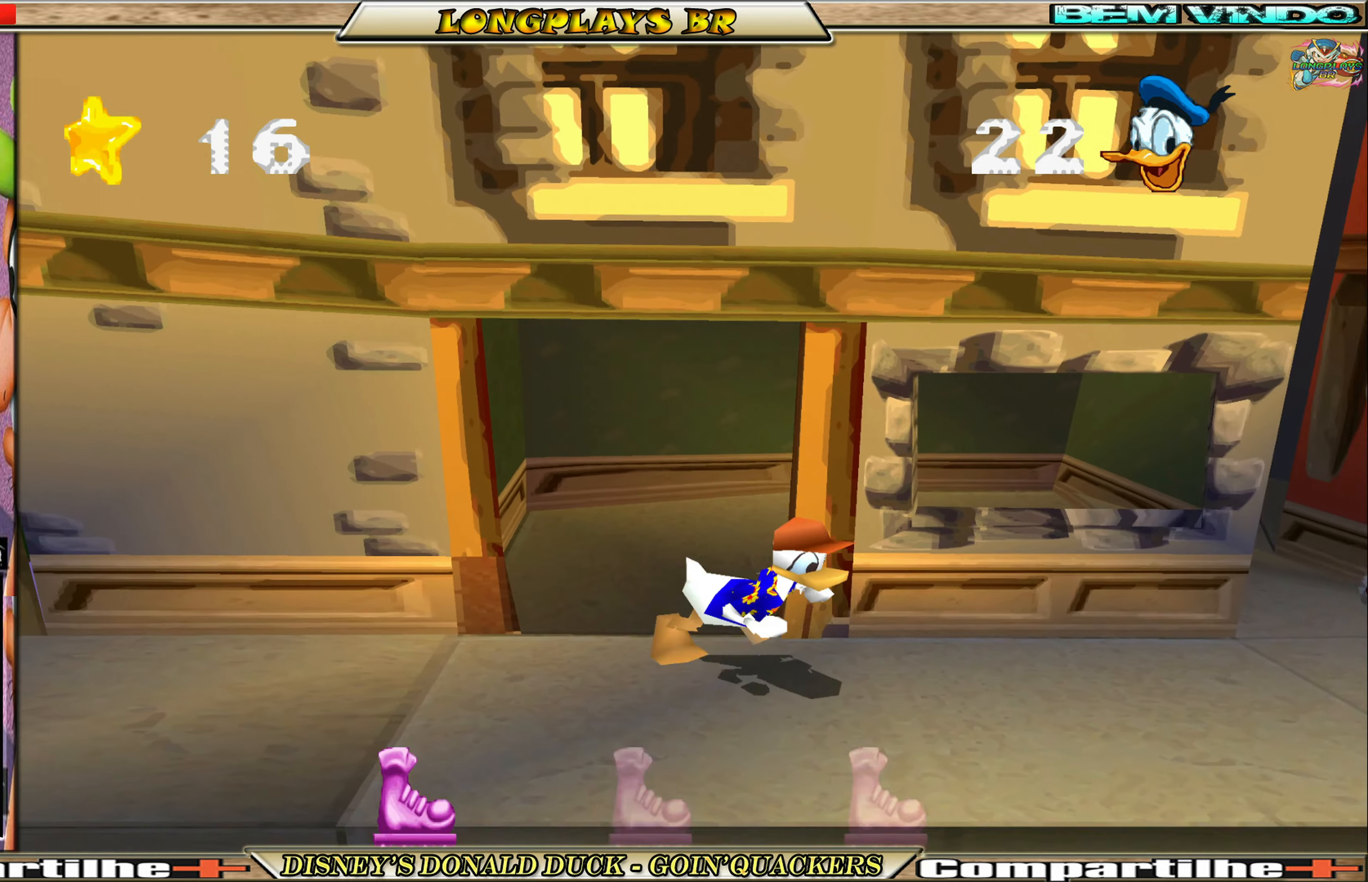
{"buttons": ["DPAD_RIGHT"], "left_stick": "center", "events": [[233, "DPAD_DOWN", "up"]]}
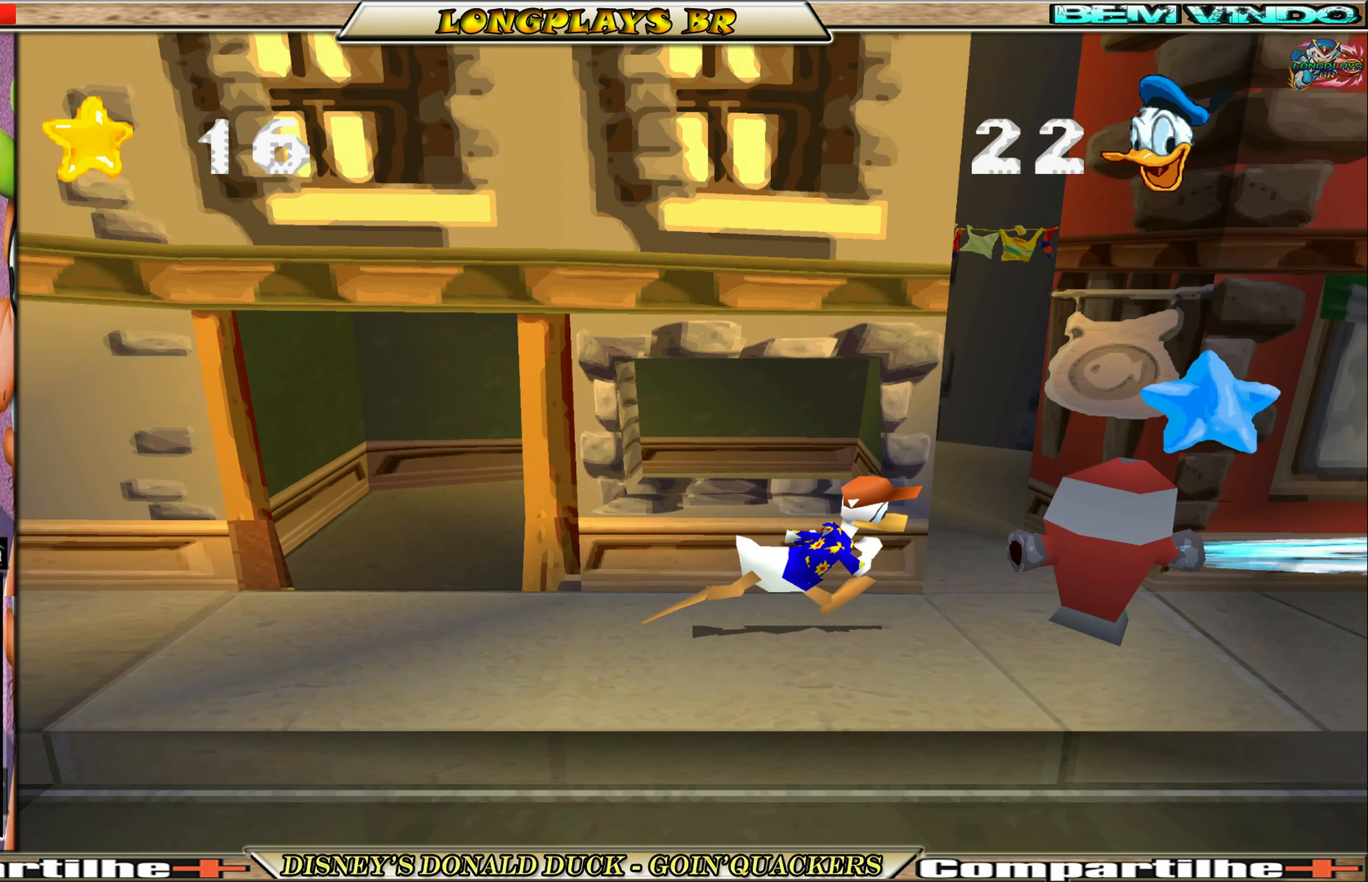
{"buttons": ["A", "DPAD_RIGHT"], "left_stick": "center", "events": [[33, "DPAD_RIGHT", "up"], [366, "A", "down"], [366, "DPAD_RIGHT", "down"]]}
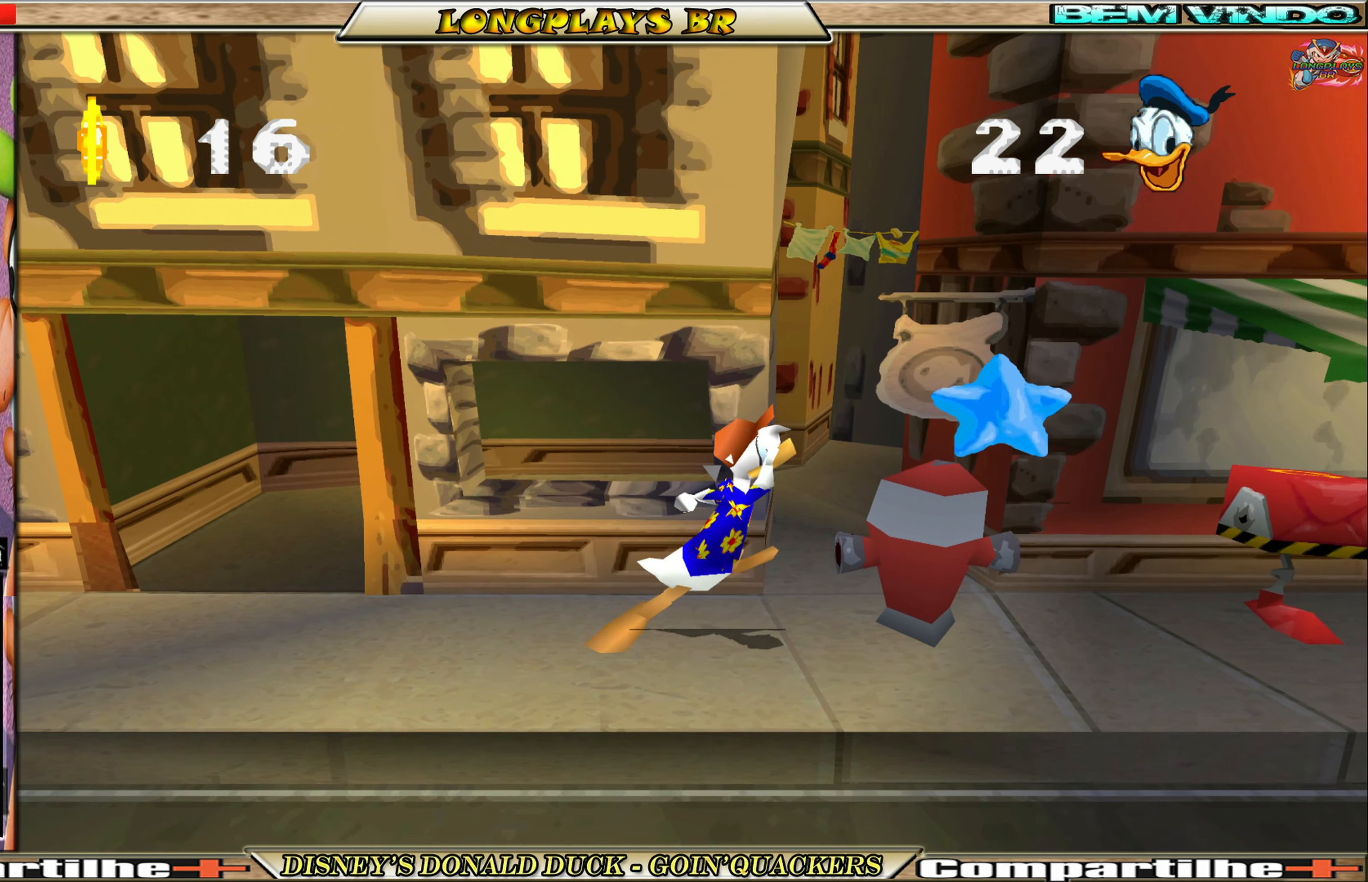
{"buttons": [], "left_stick": "center", "events": [[116, "A", "up"], [233, "DPAD_RIGHT", "up"]]}
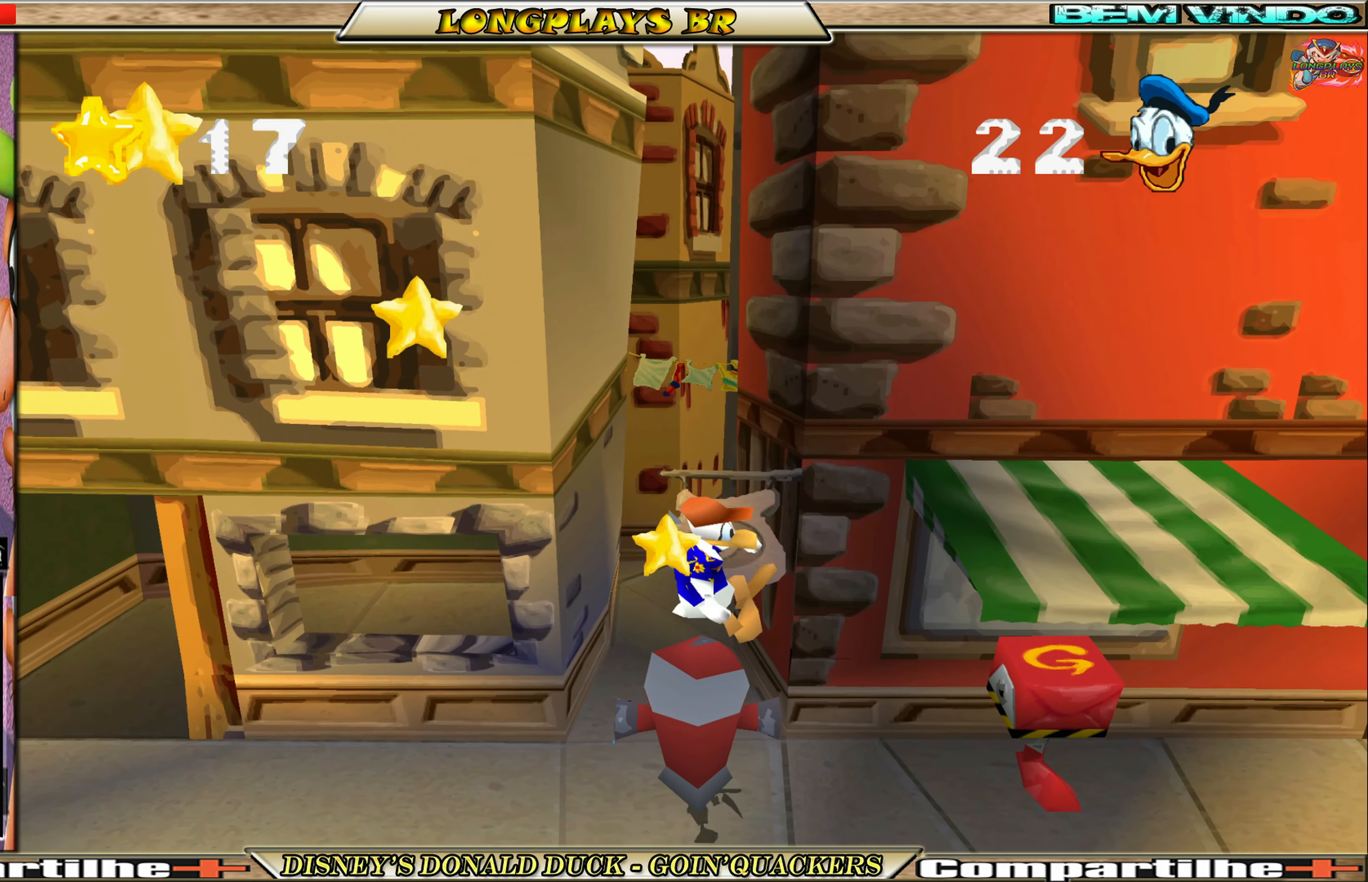
{"buttons": ["DPAD_RIGHT"], "left_stick": "center", "events": [[100, "A", "down"], [116, "DPAD_RIGHT", "down"], [183, "A", "up"], [233, "A", "down"], [383, "A", "up"]]}
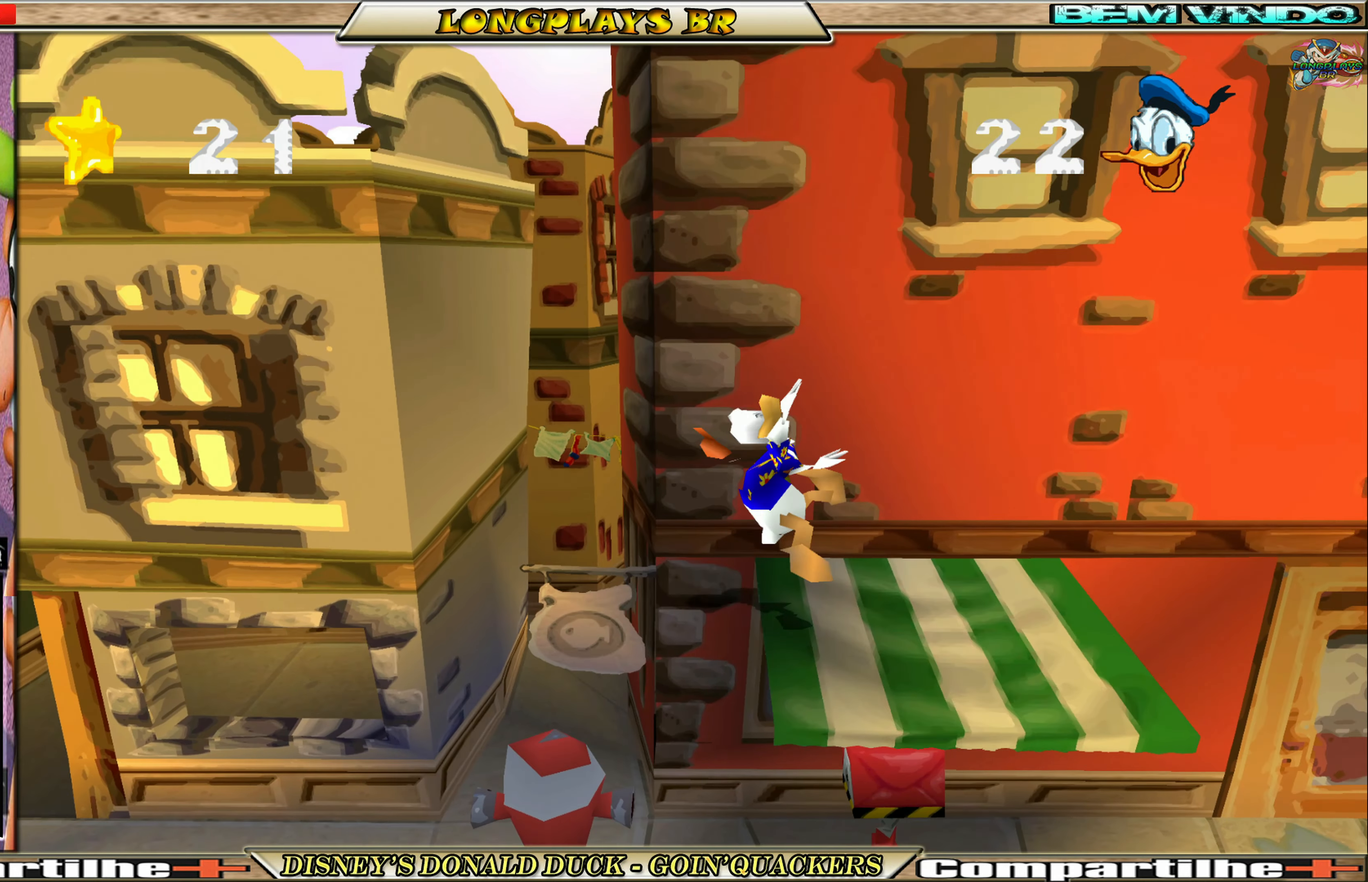
{"buttons": ["DPAD_RIGHT"], "left_stick": "center", "events": [[233, "DPAD_RIGHT", "up"], [483, "DPAD_RIGHT", "down"]]}
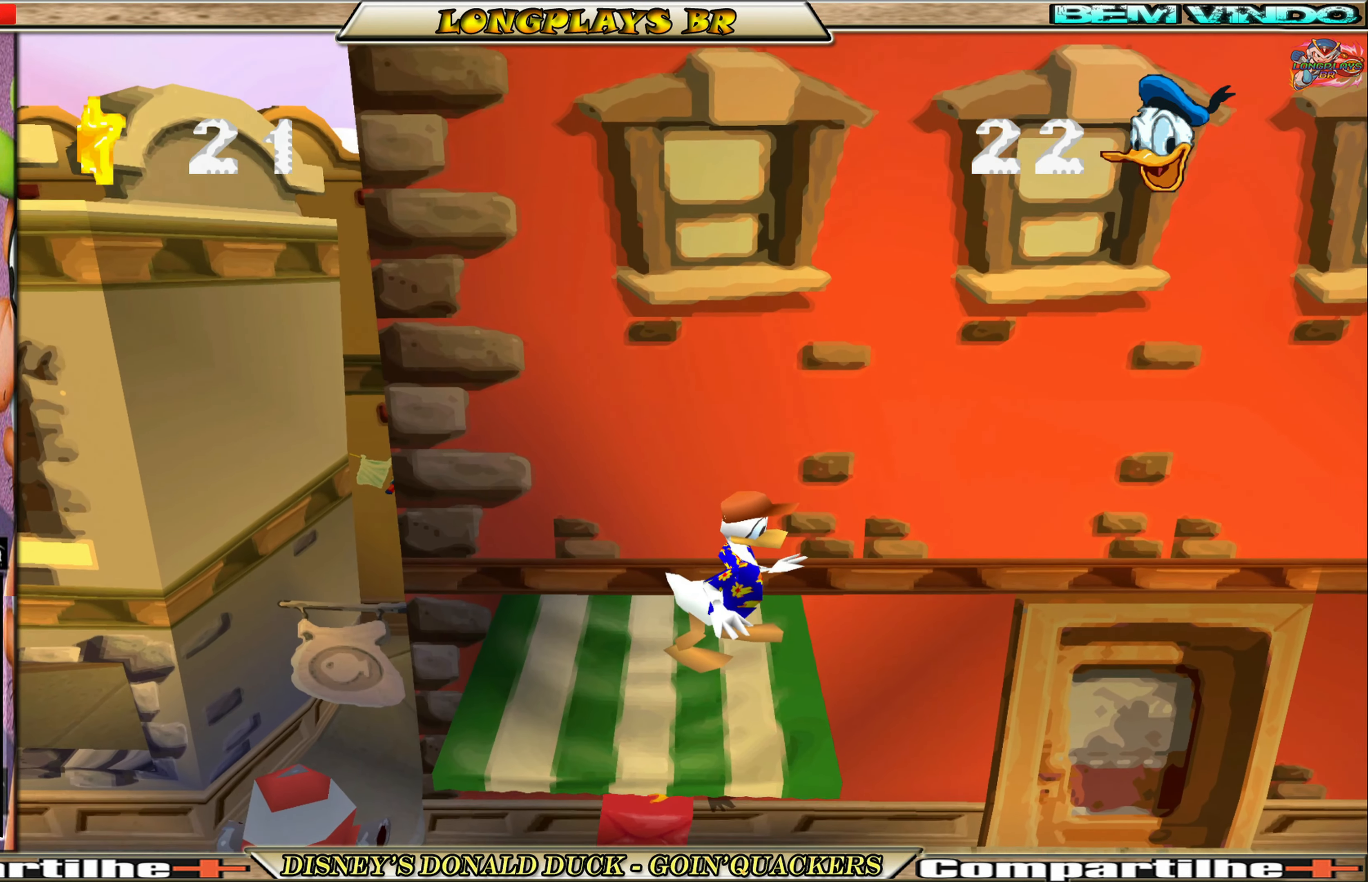
{"buttons": ["A", "DPAD_RIGHT"], "left_stick": "center", "events": [[316, "A", "down"]]}
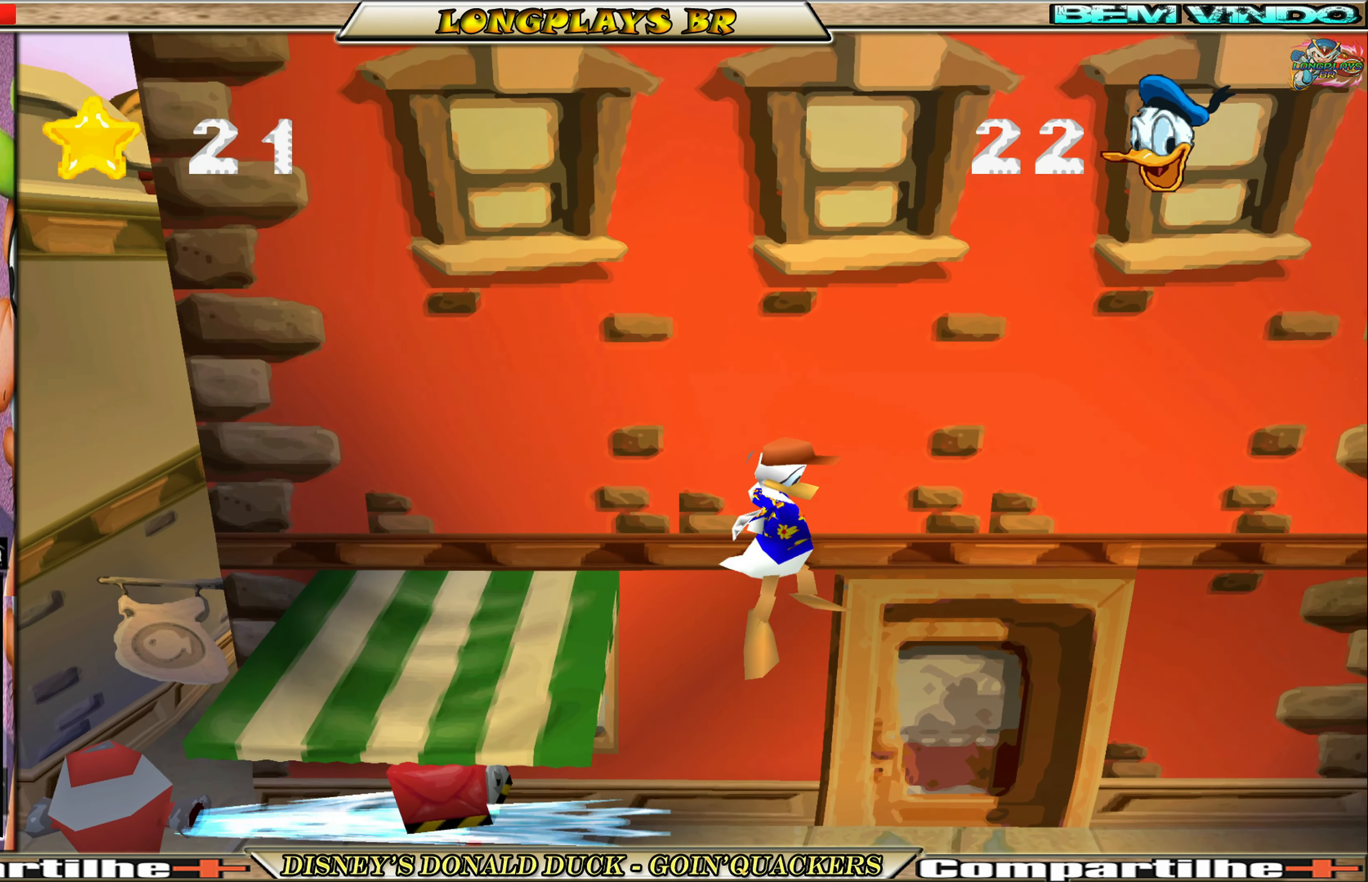
{"buttons": ["DPAD_RIGHT"], "left_stick": "center", "events": [[33, "A", "up"]]}
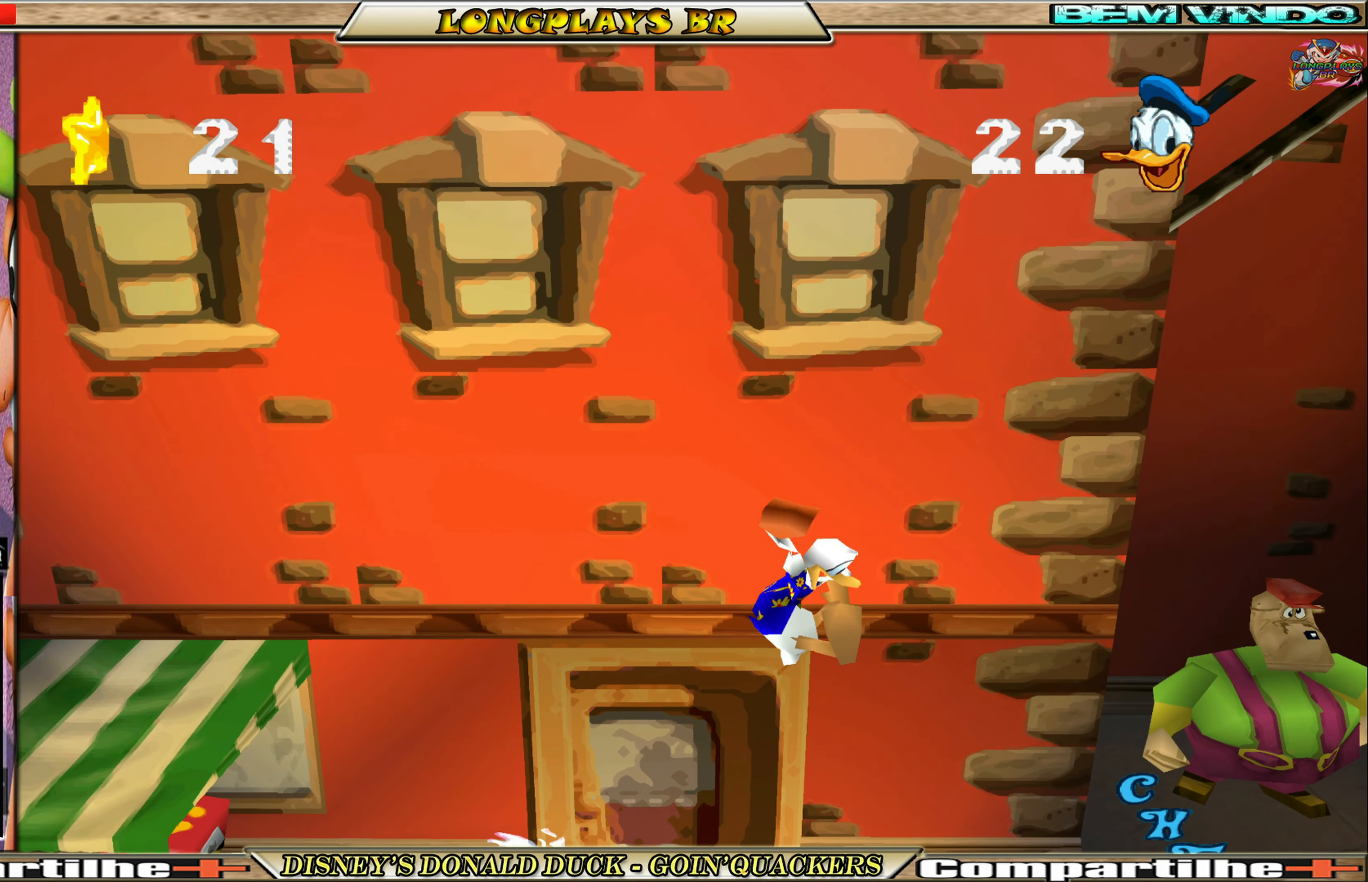
{"buttons": ["DPAD_RIGHT"], "left_stick": "center", "events": []}
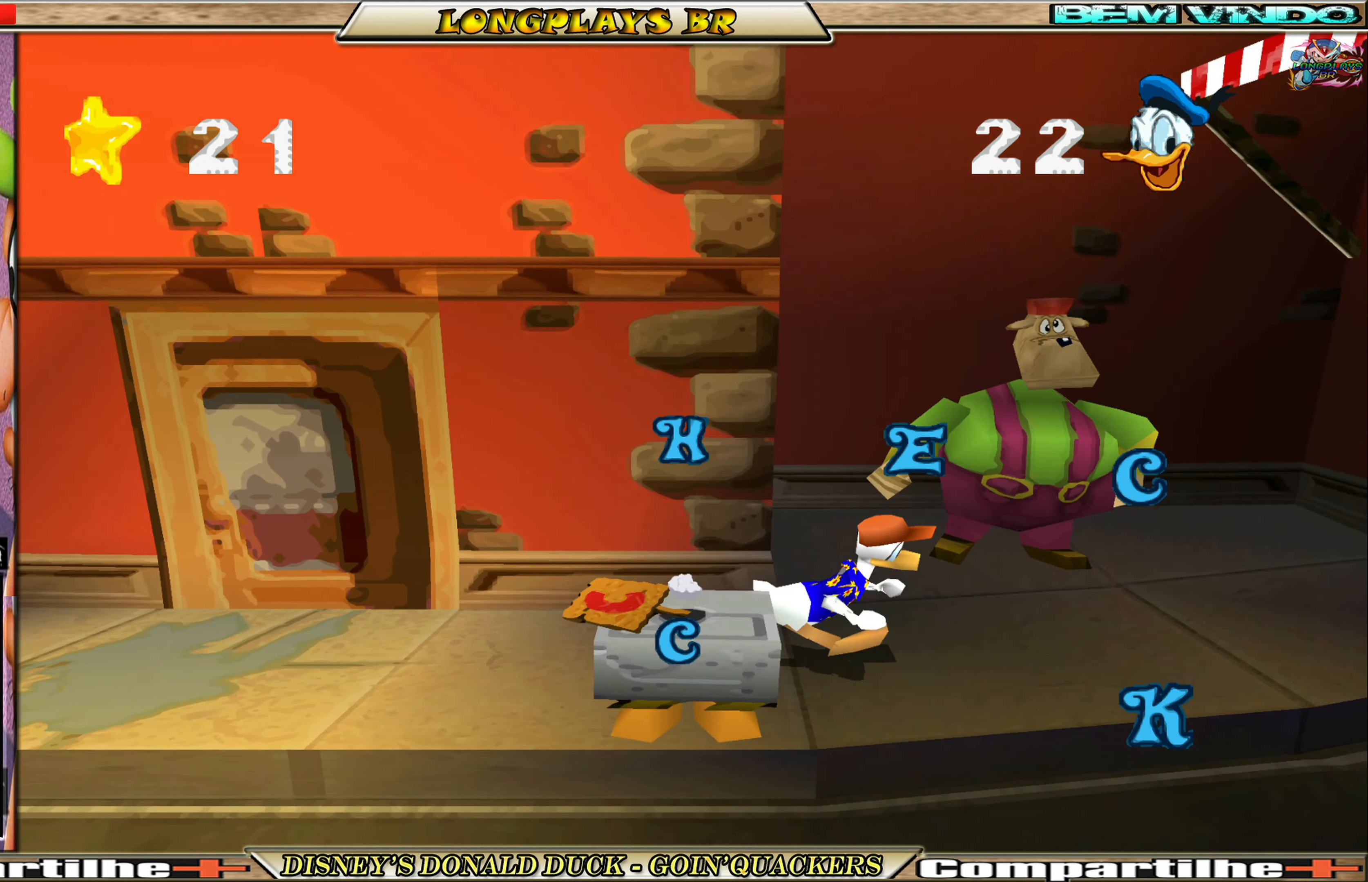
{"buttons": ["A", "DPAD_UP"], "left_stick": "center", "events": [[250, "DPAD_UP", "down"], [300, "DPAD_RIGHT", "up"], [350, "A", "down"]]}
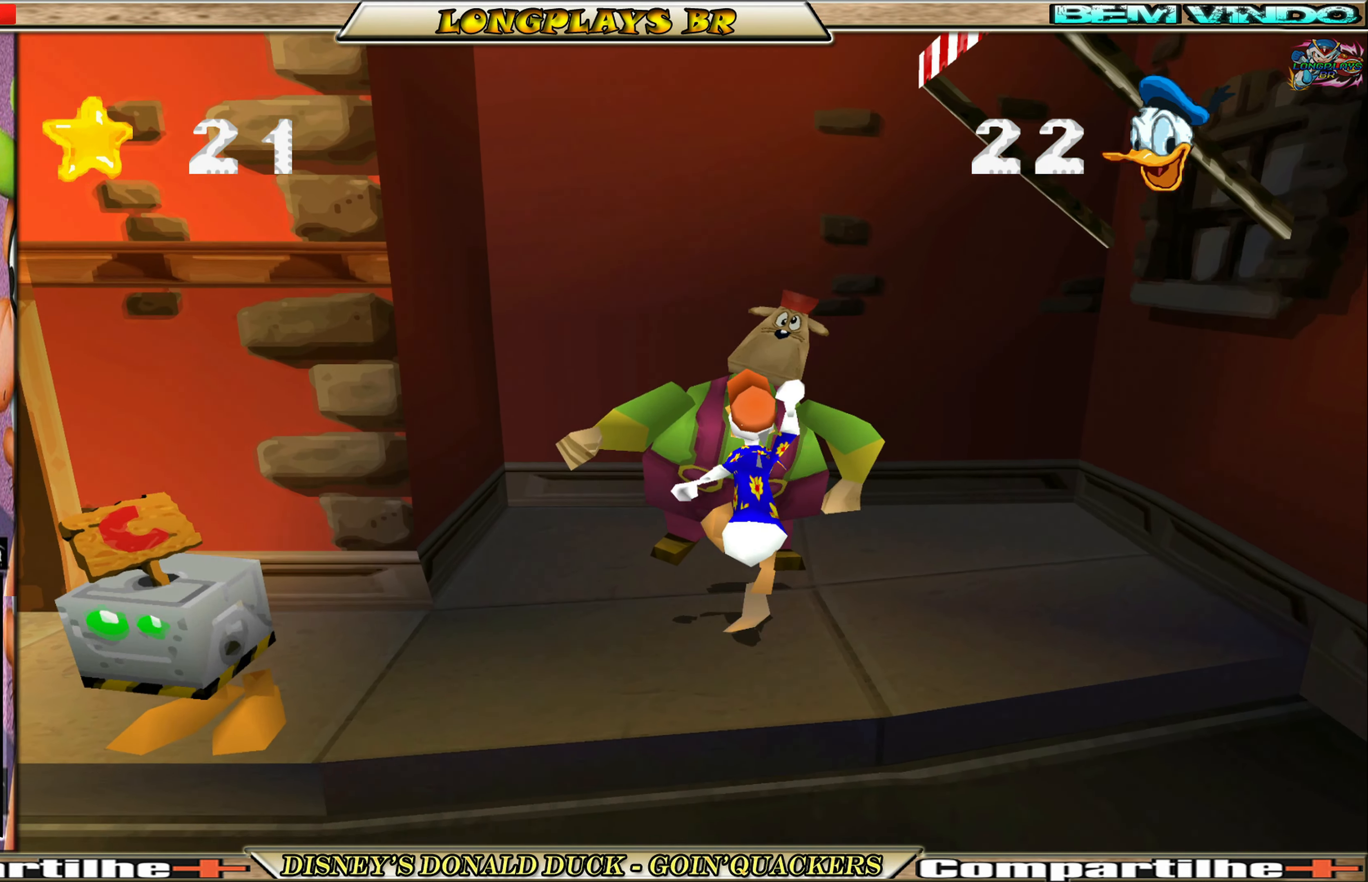
{"buttons": [], "left_stick": "center", "events": [[100, "A", "up"], [166, "A", "down"], [266, "A", "up"], [300, "DPAD_UP", "up"]]}
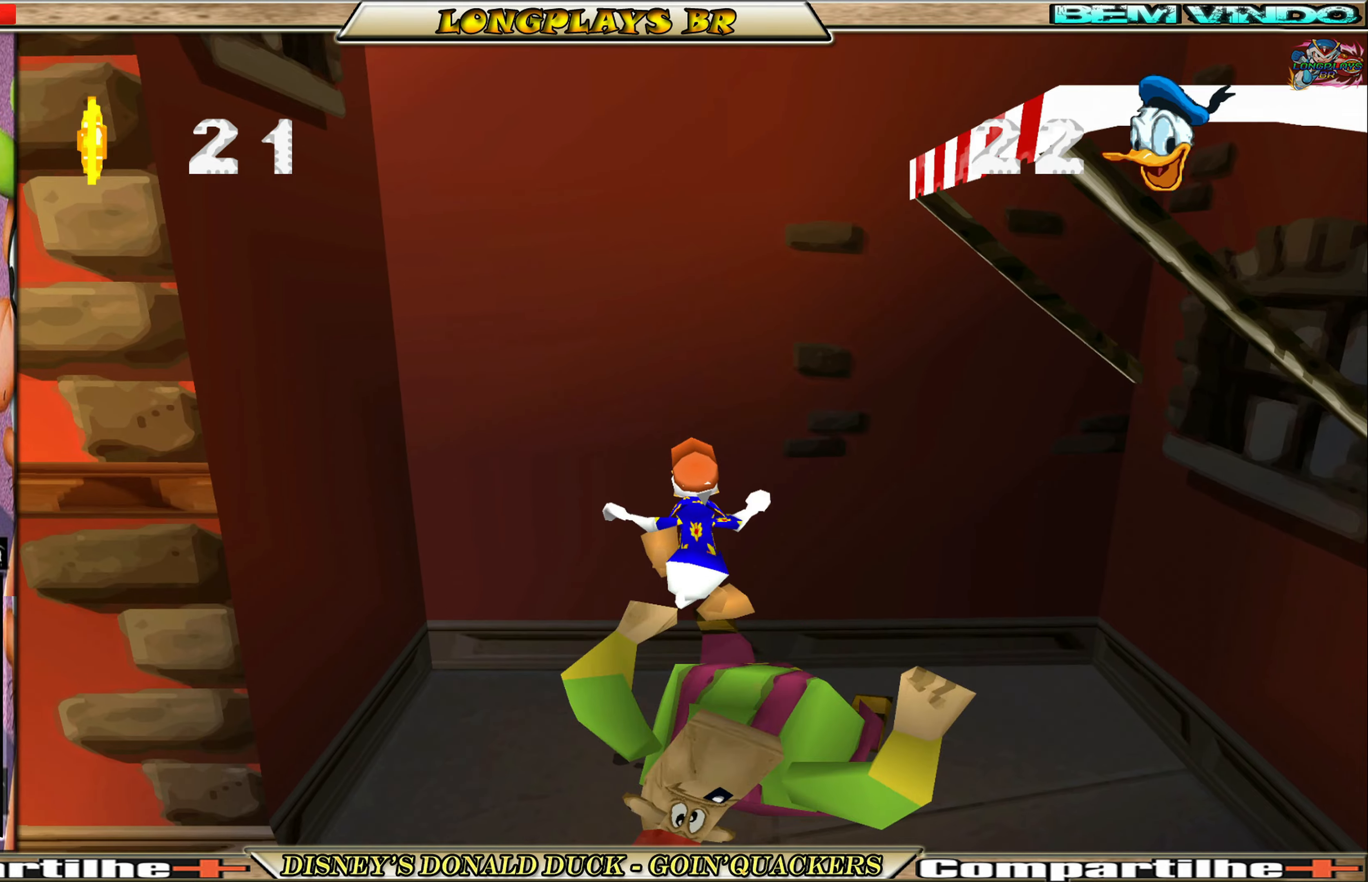
{"buttons": ["A"], "left_stick": "center", "events": [[117, "A", "down"]]}
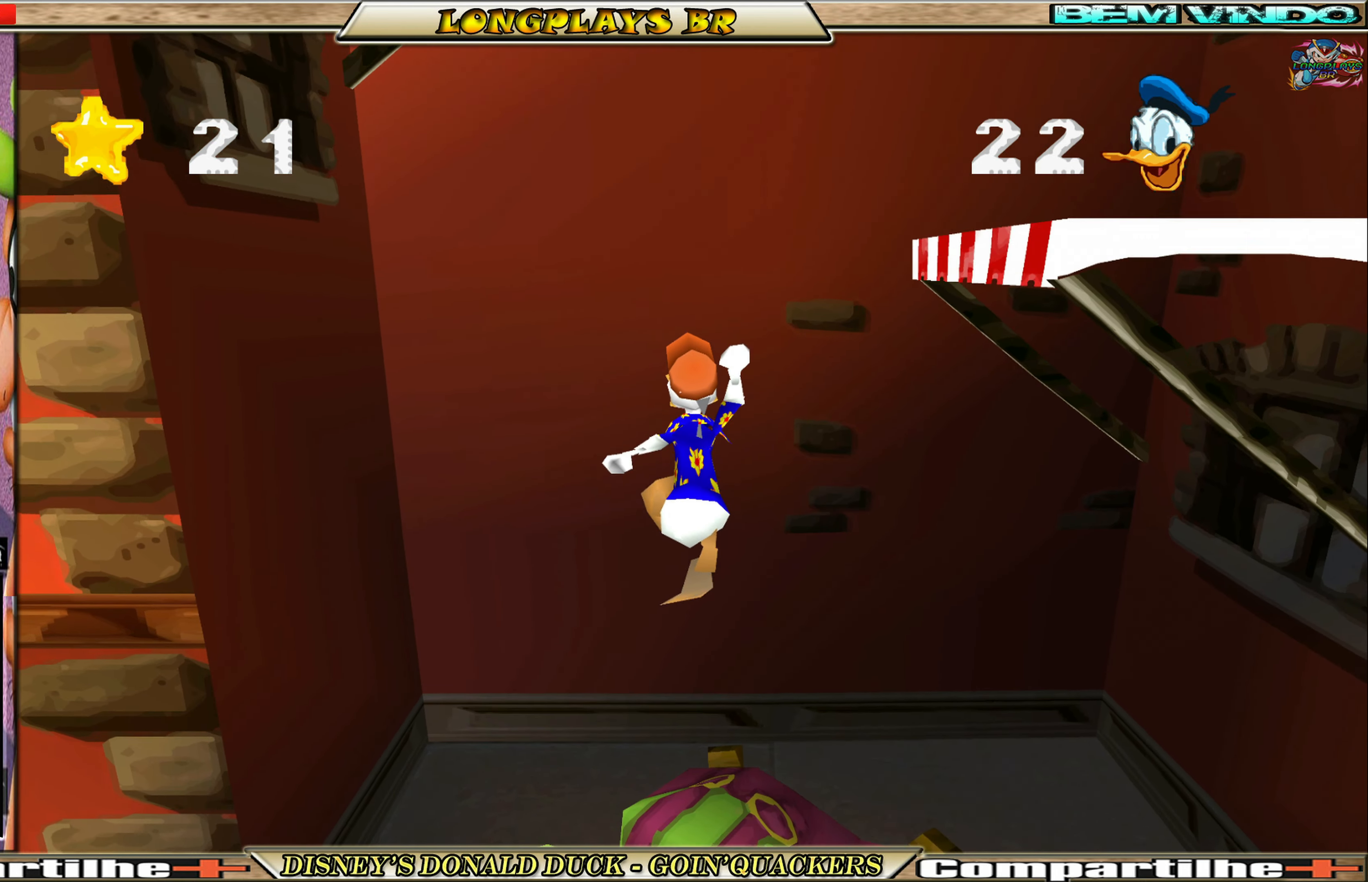
{"buttons": ["A"], "left_stick": "center", "events": []}
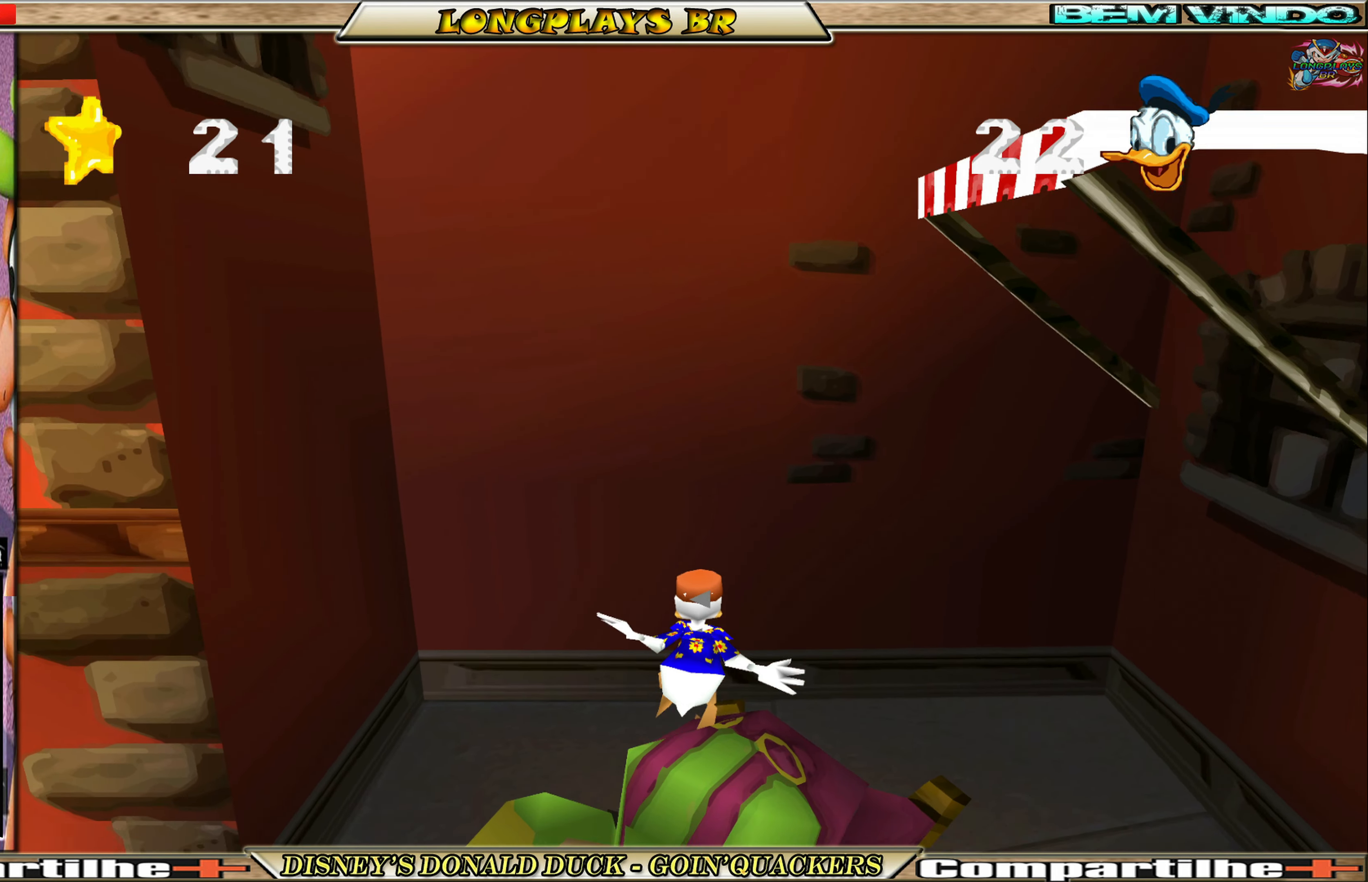
{"buttons": ["A", "DPAD_DOWN"], "left_stick": "center", "events": [[467, "DPAD_DOWN", "down"]]}